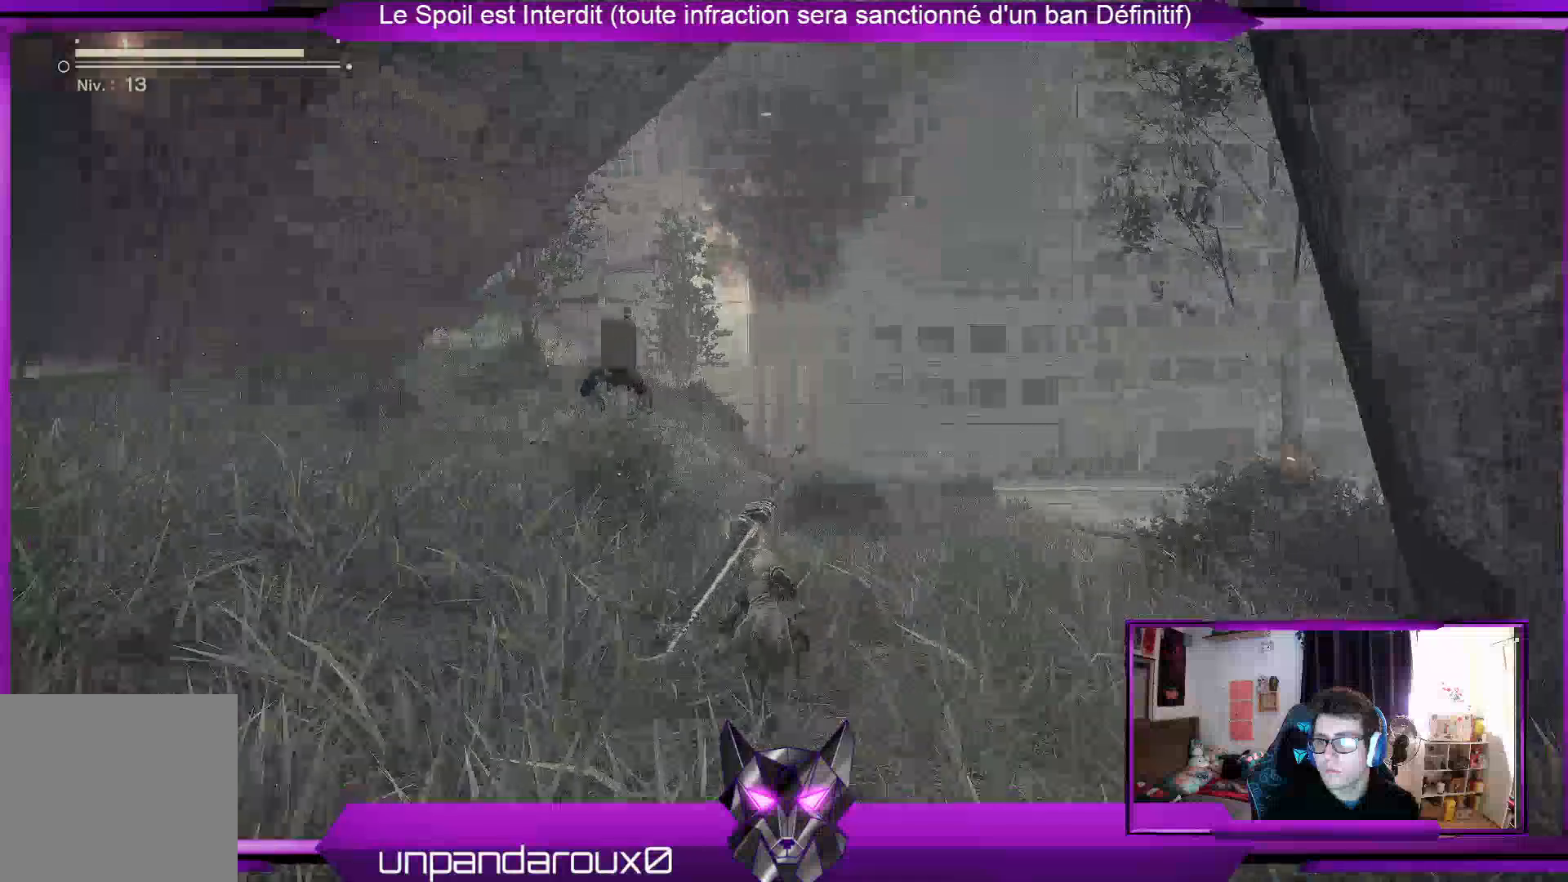
Gameplay with a controller (Xbox layout); each line is a JSON object with the inputs held at the frame after it. "events" lists button and stick changes between this image and that frame as [ms after this image, input, new state], when the widget could be followed in between.
{"buttons": ["R2"], "left_stick": "up", "right_stick": "center", "events": [[133, "right_stick", "center"]]}
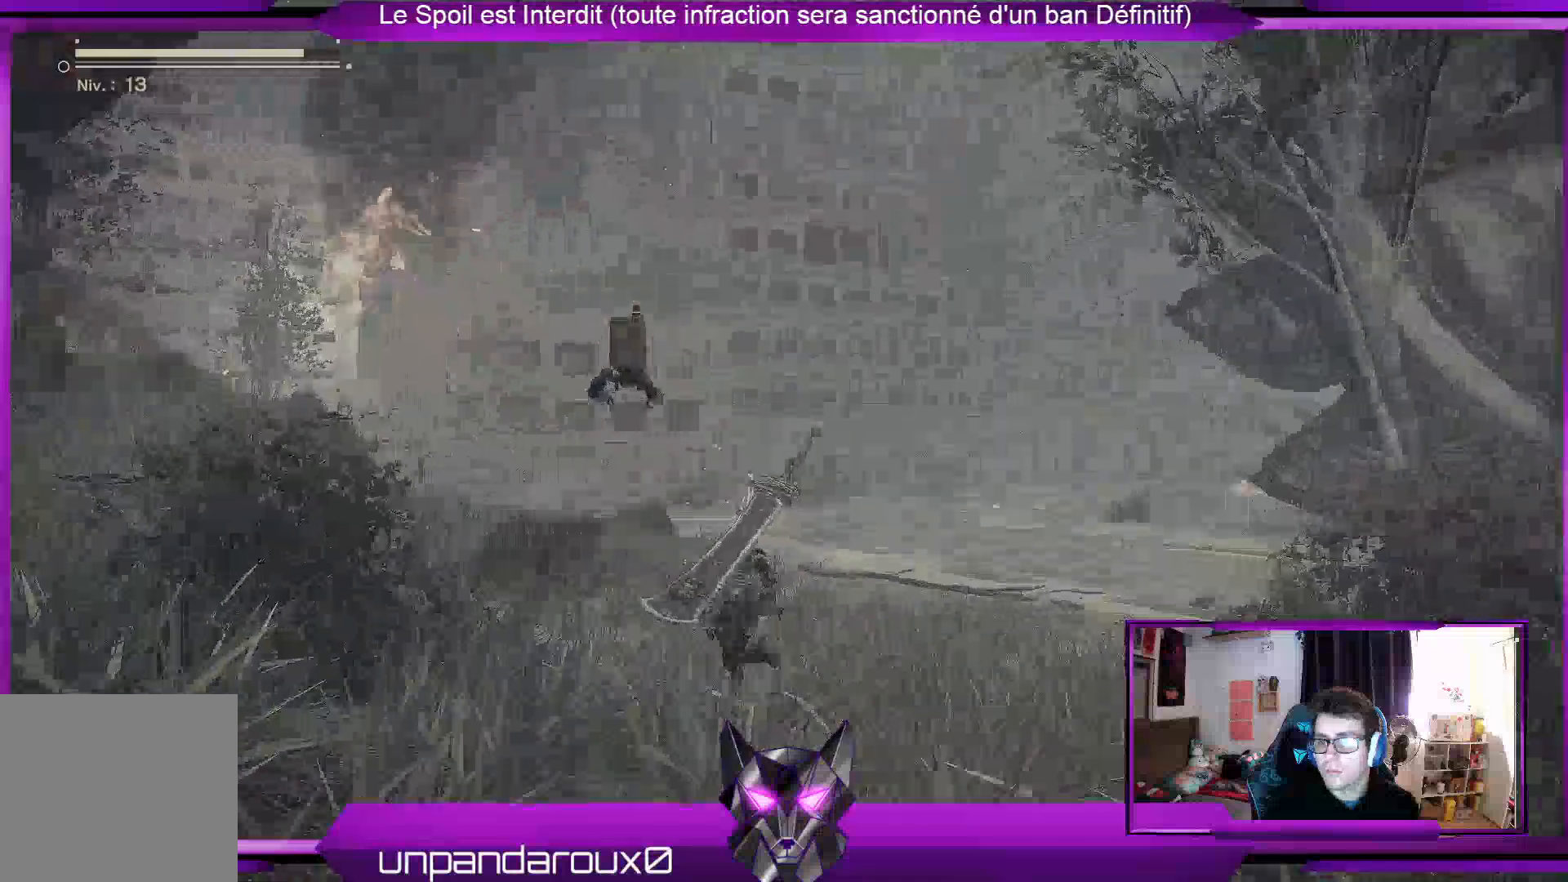
{"buttons": ["R2"], "left_stick": "up", "right_stick": "center", "events": []}
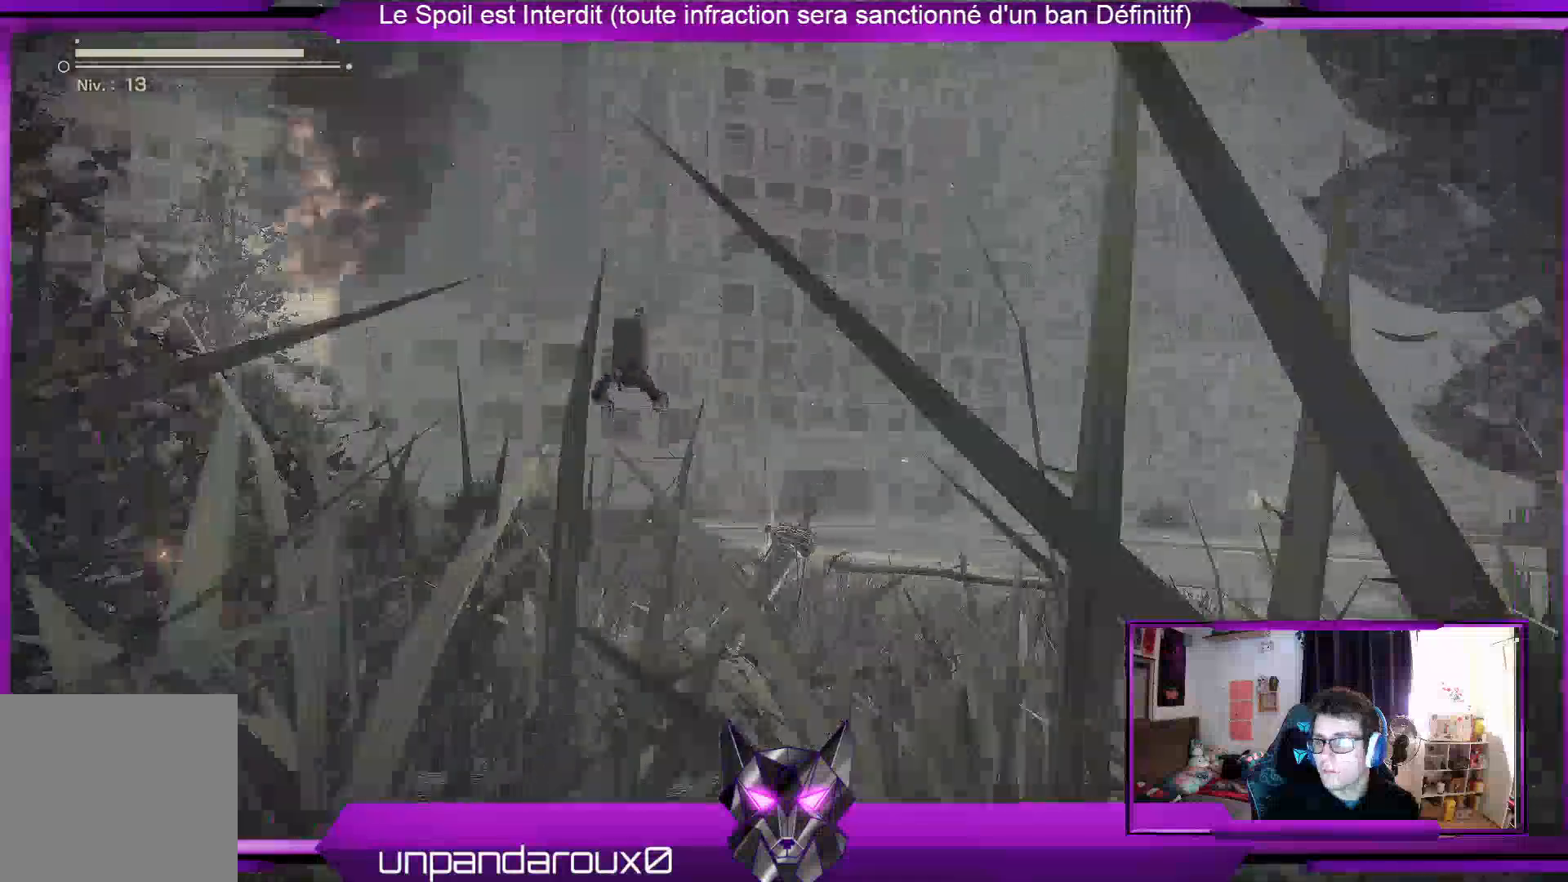
{"buttons": ["R2"], "left_stick": "up", "right_stick": "center", "events": []}
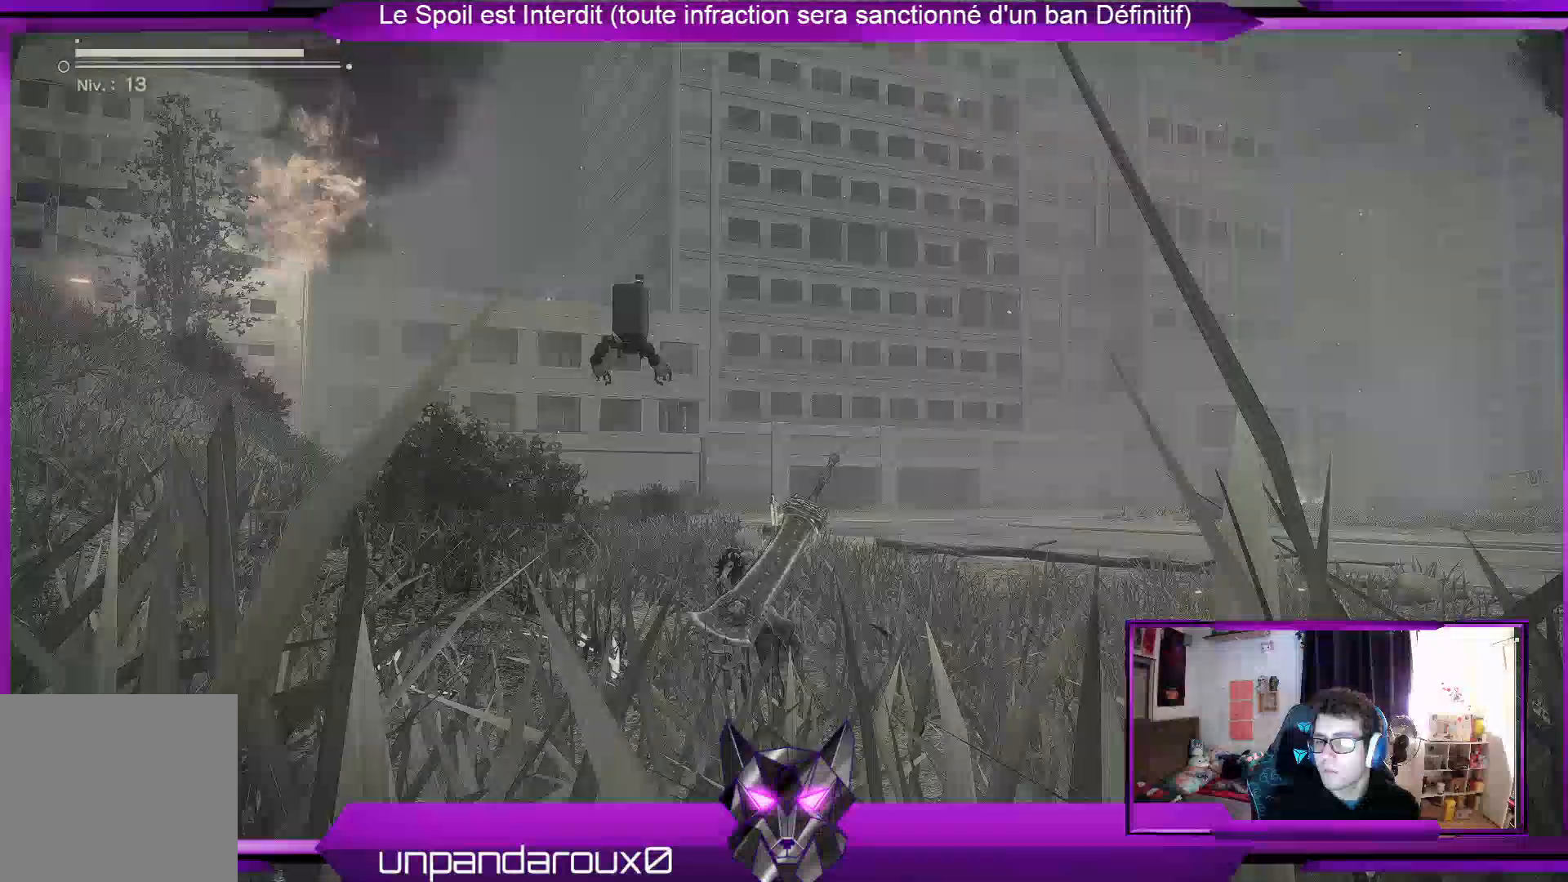
{"buttons": ["R2"], "left_stick": "up", "right_stick": "center", "events": []}
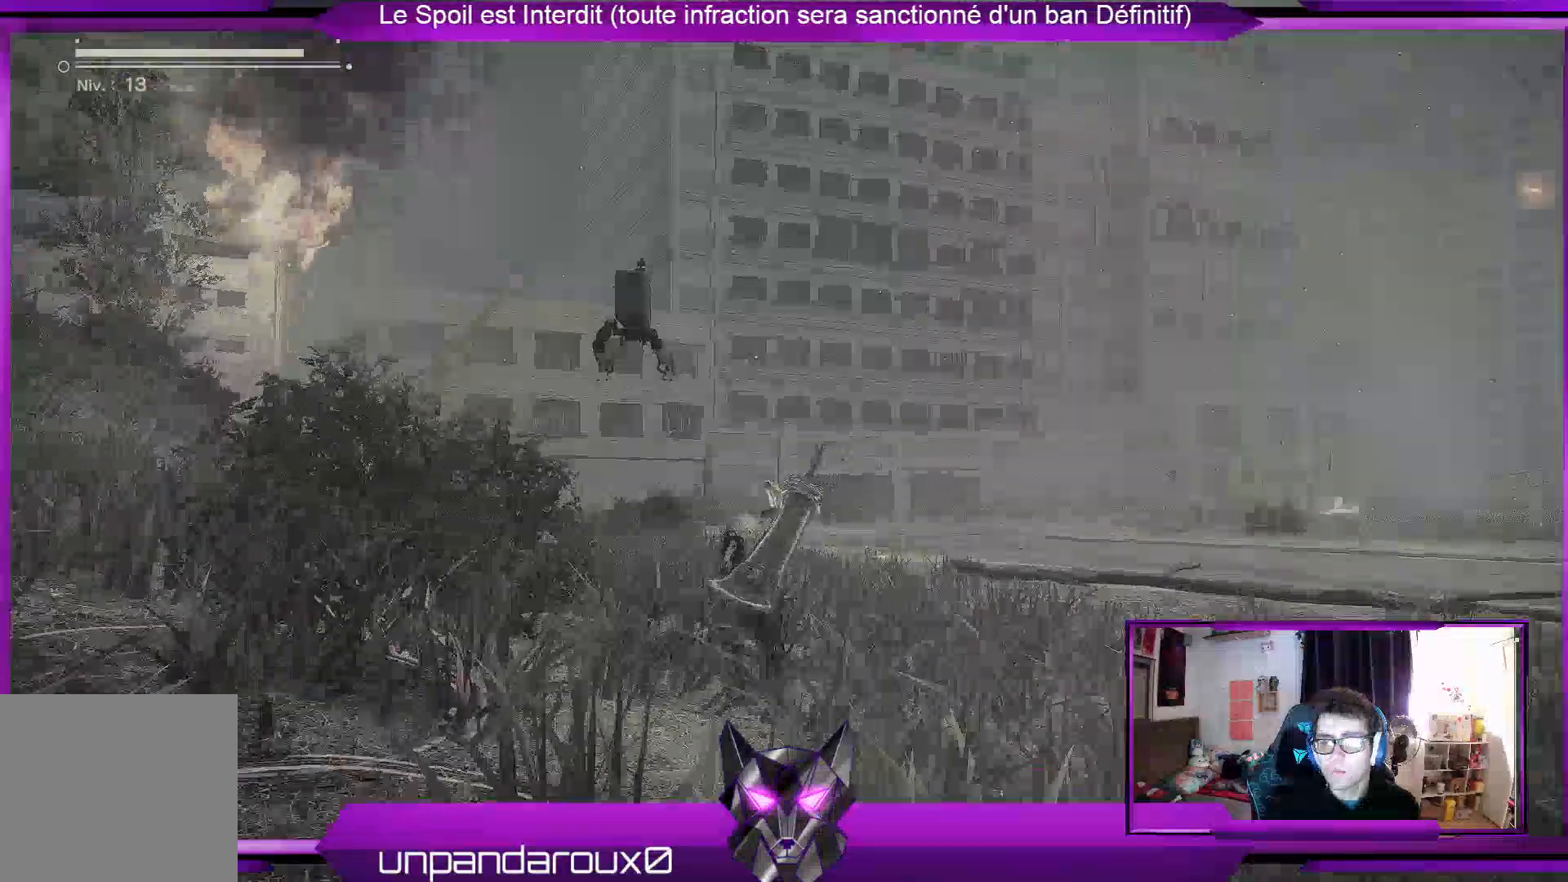
{"buttons": ["R2"], "left_stick": "up", "right_stick": "center", "events": []}
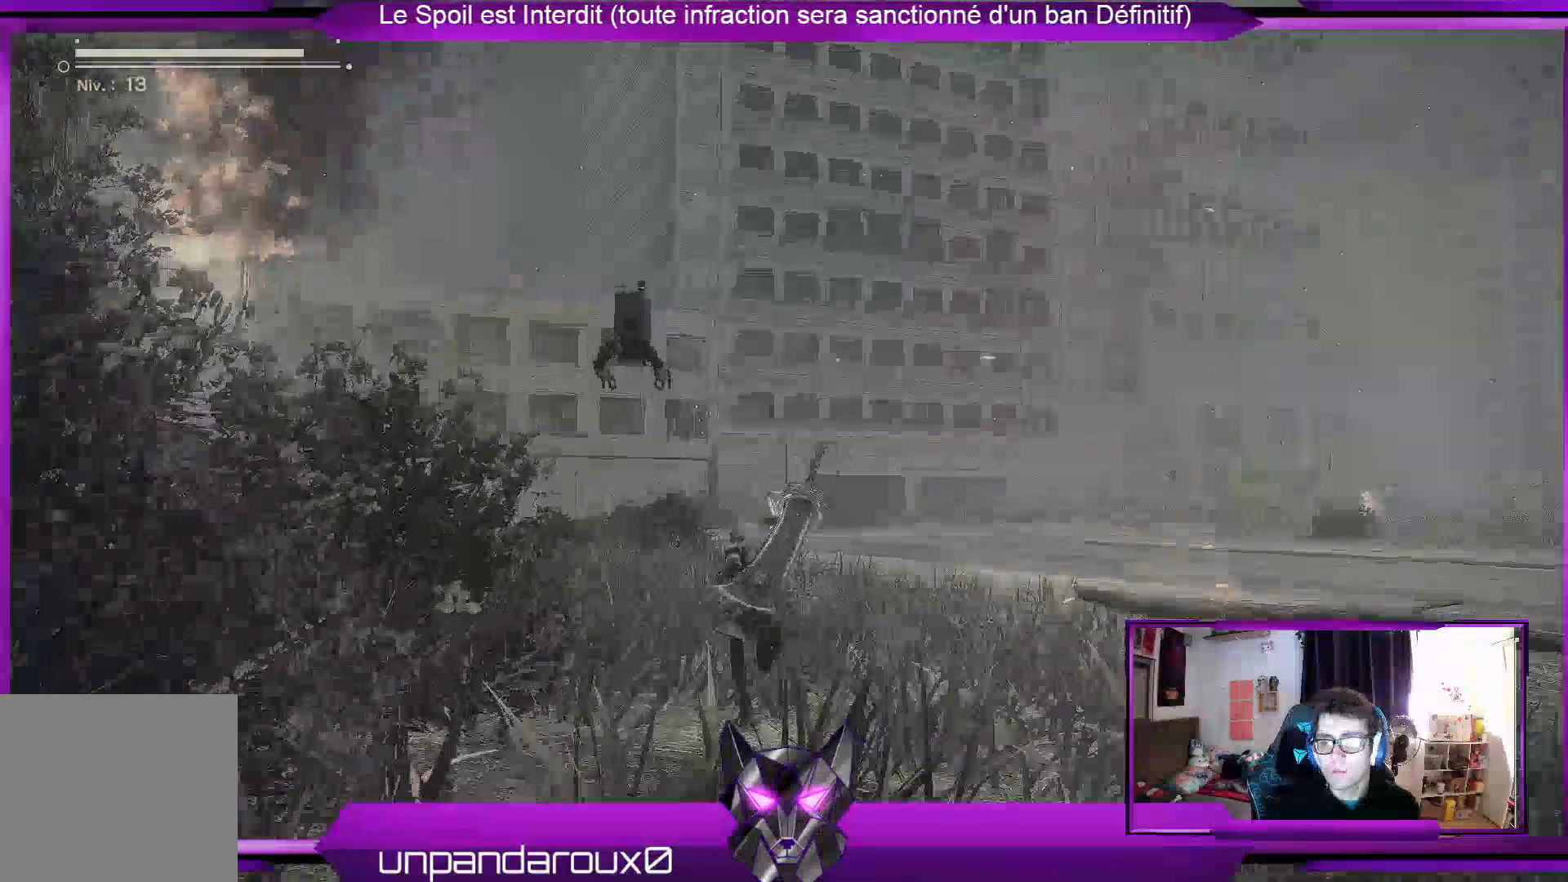
{"buttons": ["R2"], "left_stick": "up", "right_stick": "center", "events": []}
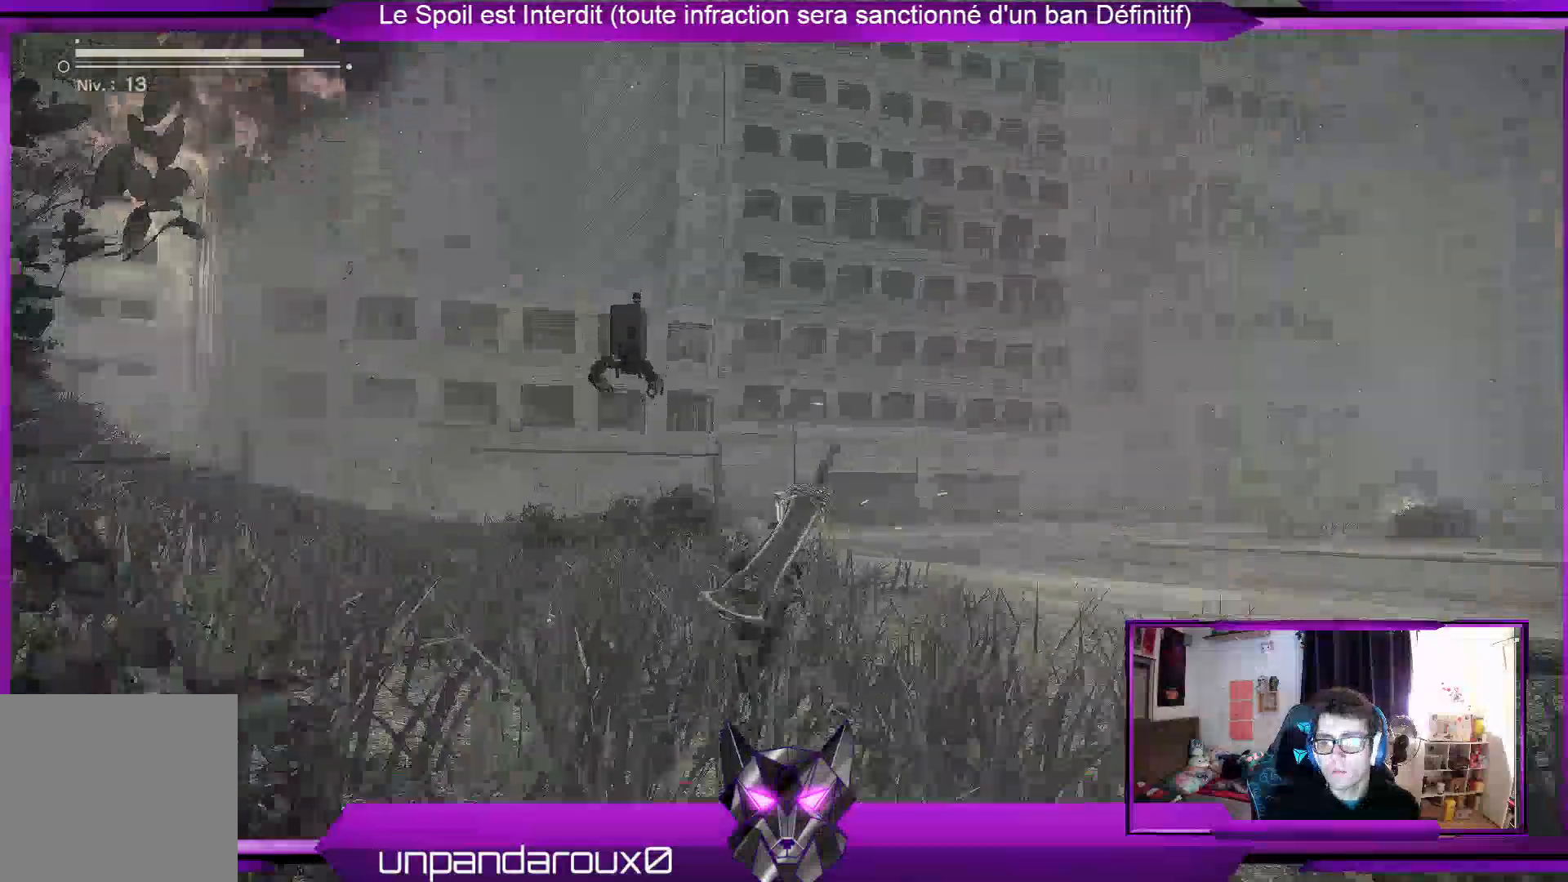
{"buttons": ["R2"], "left_stick": "up", "right_stick": "down-right", "events": [[300, "right_stick", "down-right"]]}
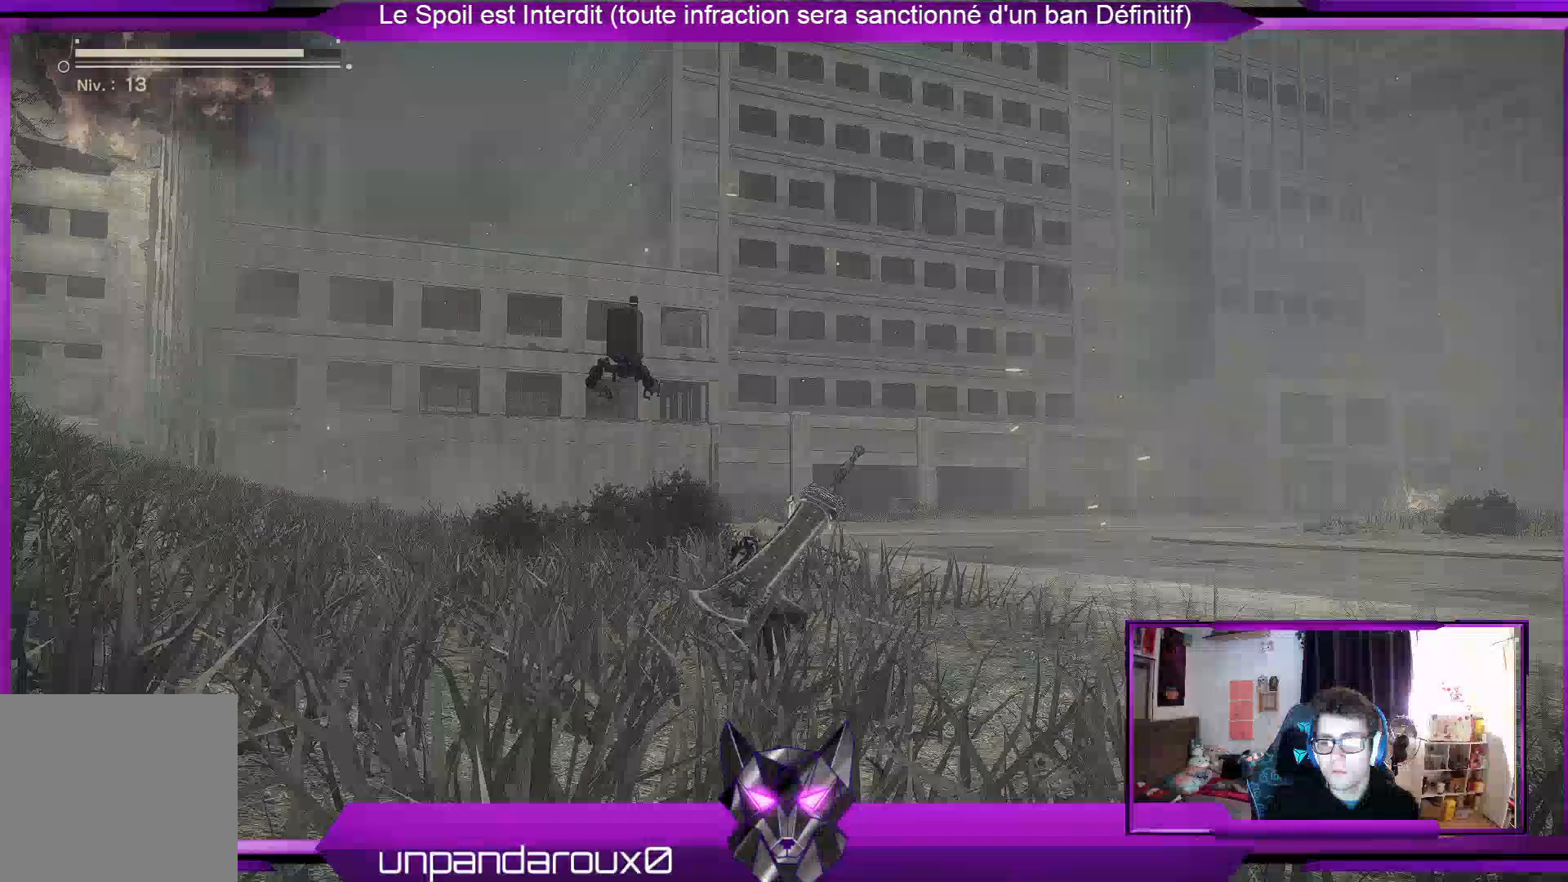
{"buttons": ["R2"], "left_stick": "up", "right_stick": "center", "events": [[67, "right_stick", "down"], [267, "right_stick", "center"]]}
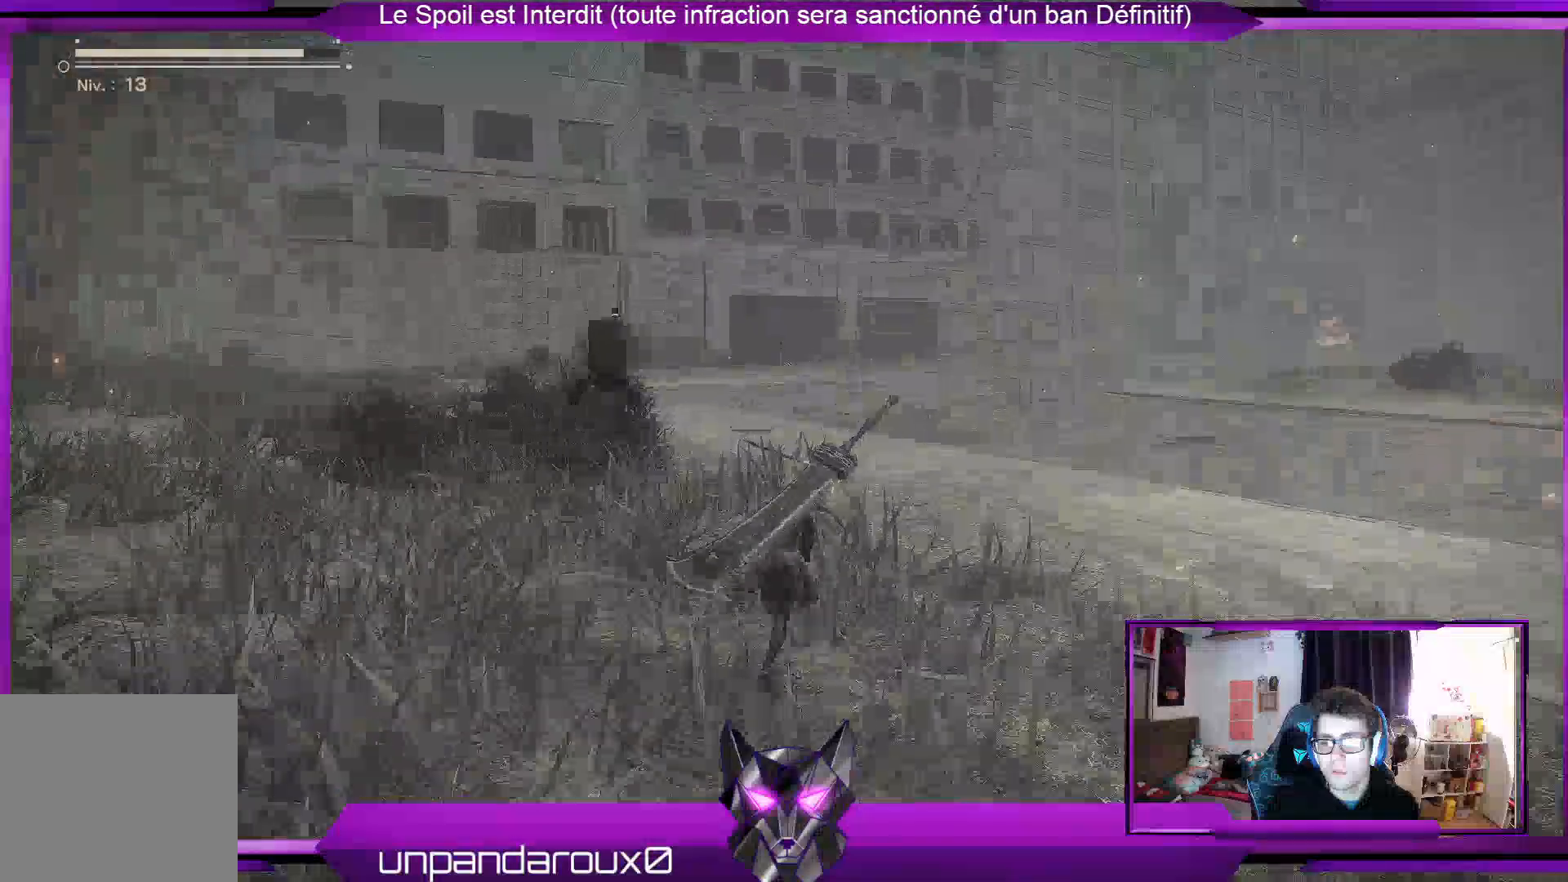
{"buttons": ["R2"], "left_stick": "up", "right_stick": "center", "events": [[167, "right_stick", "down"], [400, "right_stick", "center"]]}
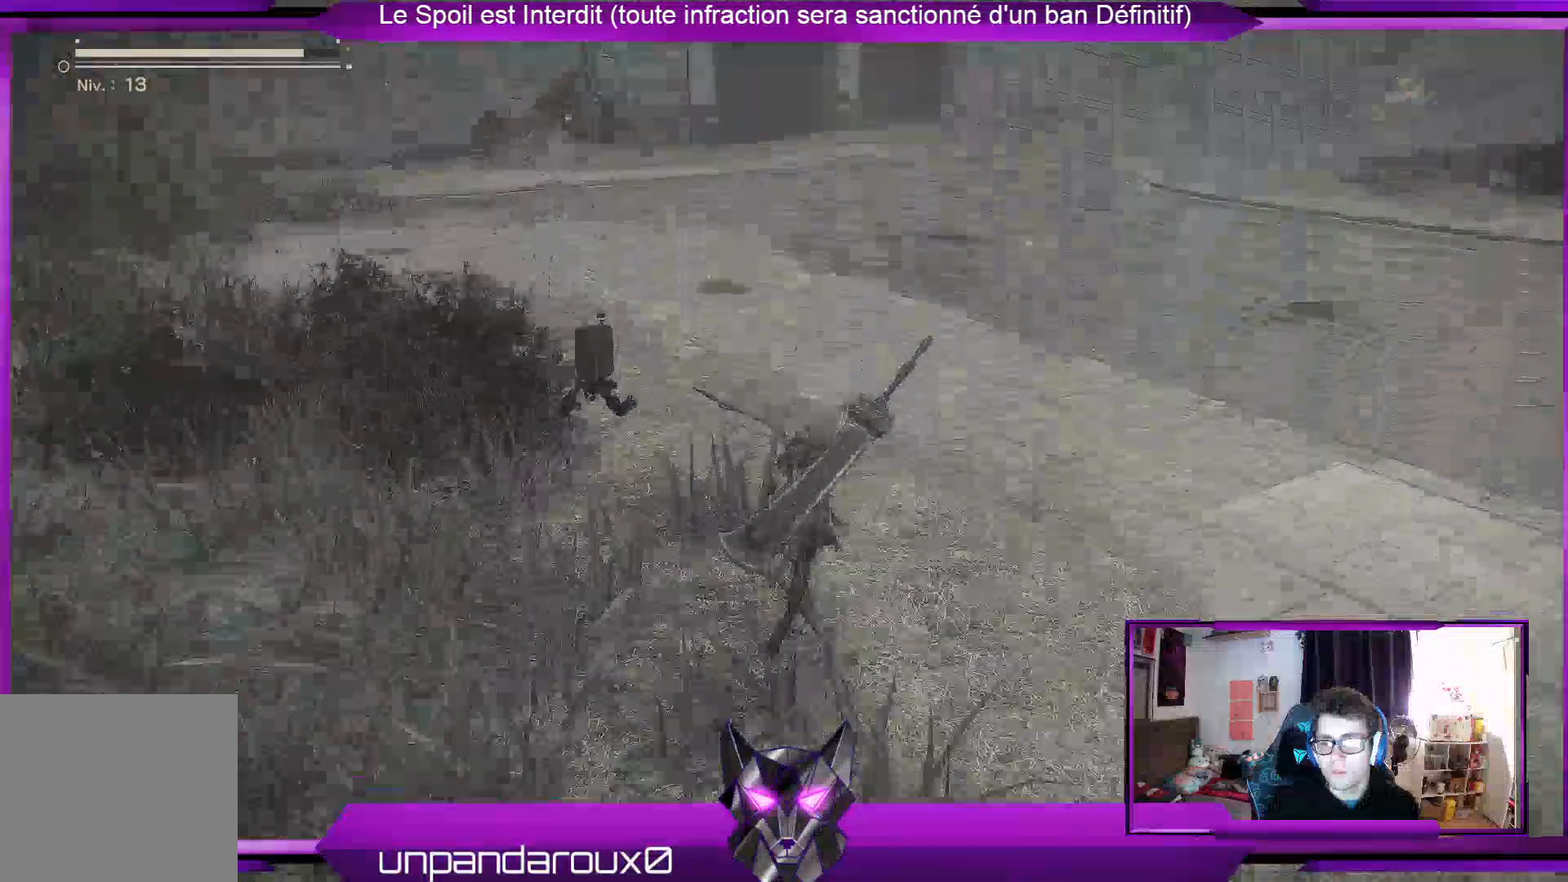
{"buttons": ["R2"], "left_stick": "up", "right_stick": "center", "events": []}
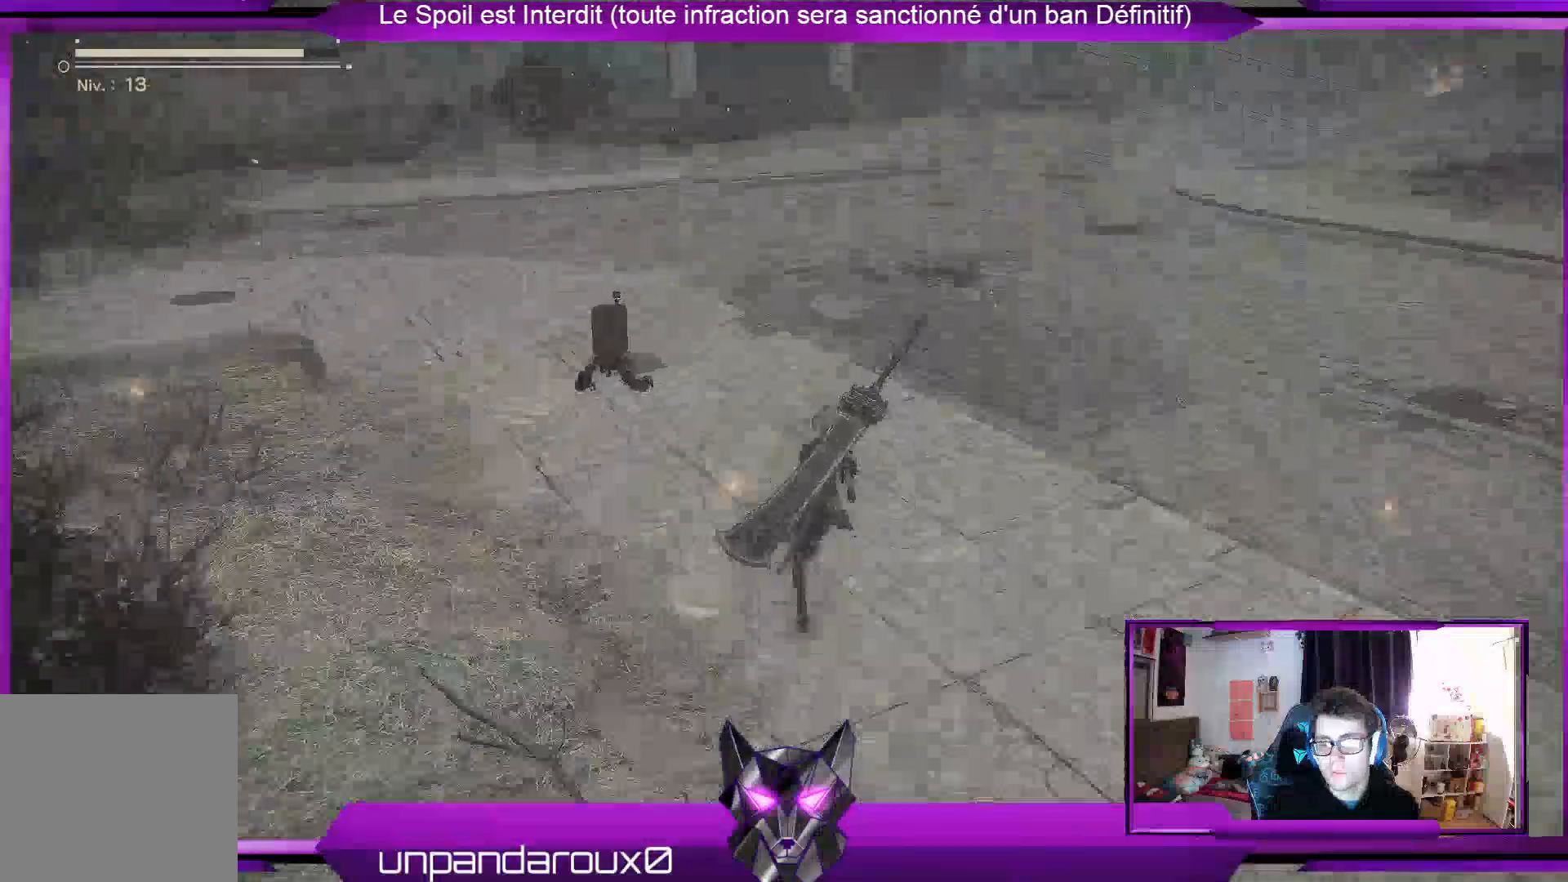
{"buttons": ["R2"], "left_stick": "up", "right_stick": "center", "events": []}
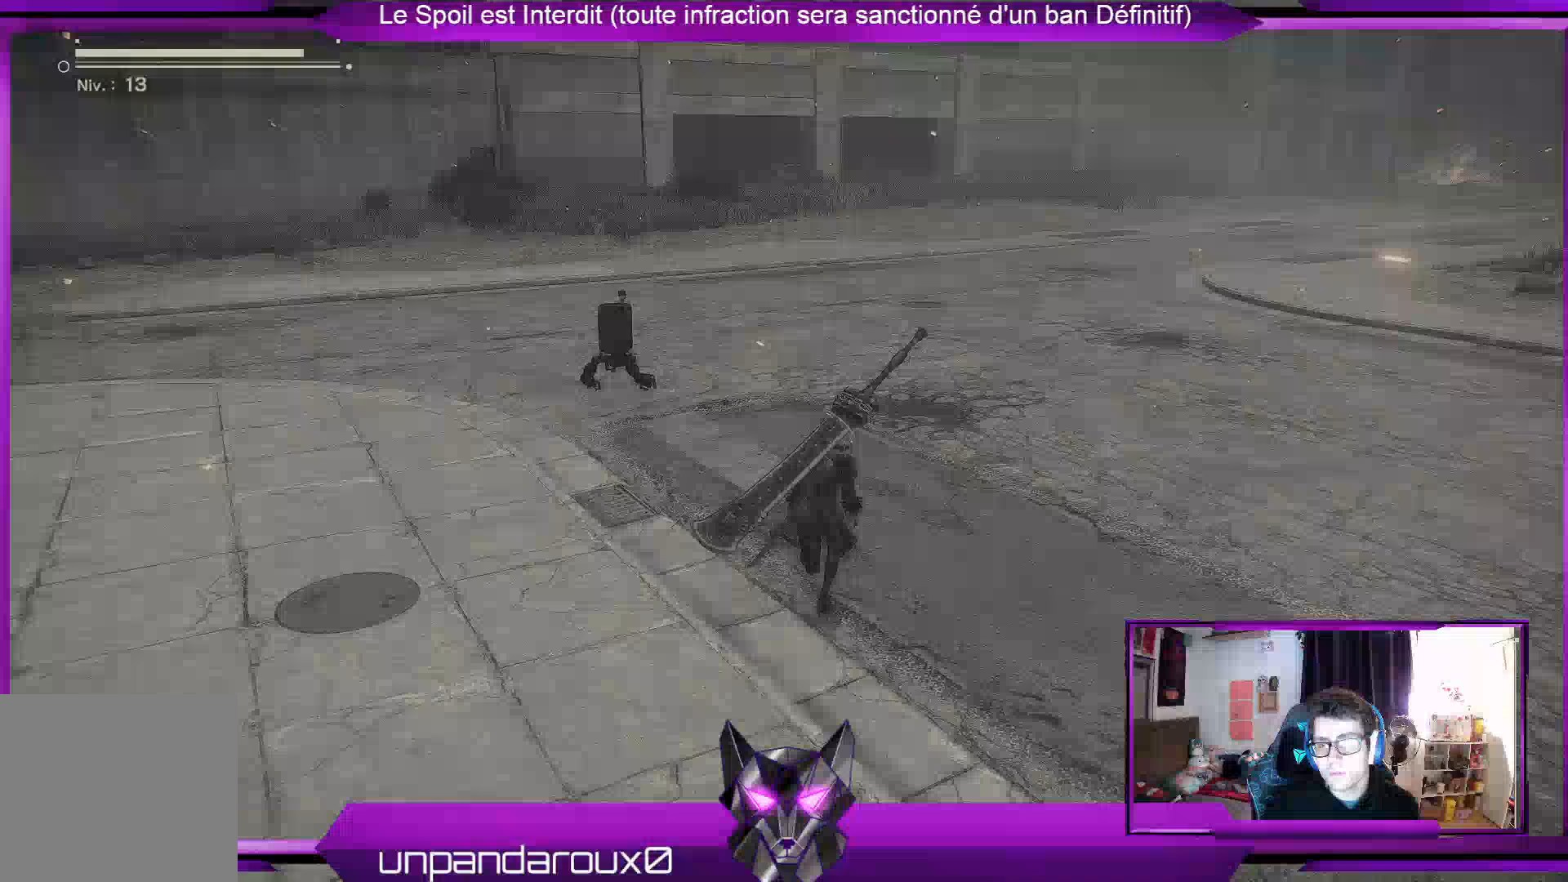
{"buttons": ["R2"], "left_stick": "up", "right_stick": "center", "events": []}
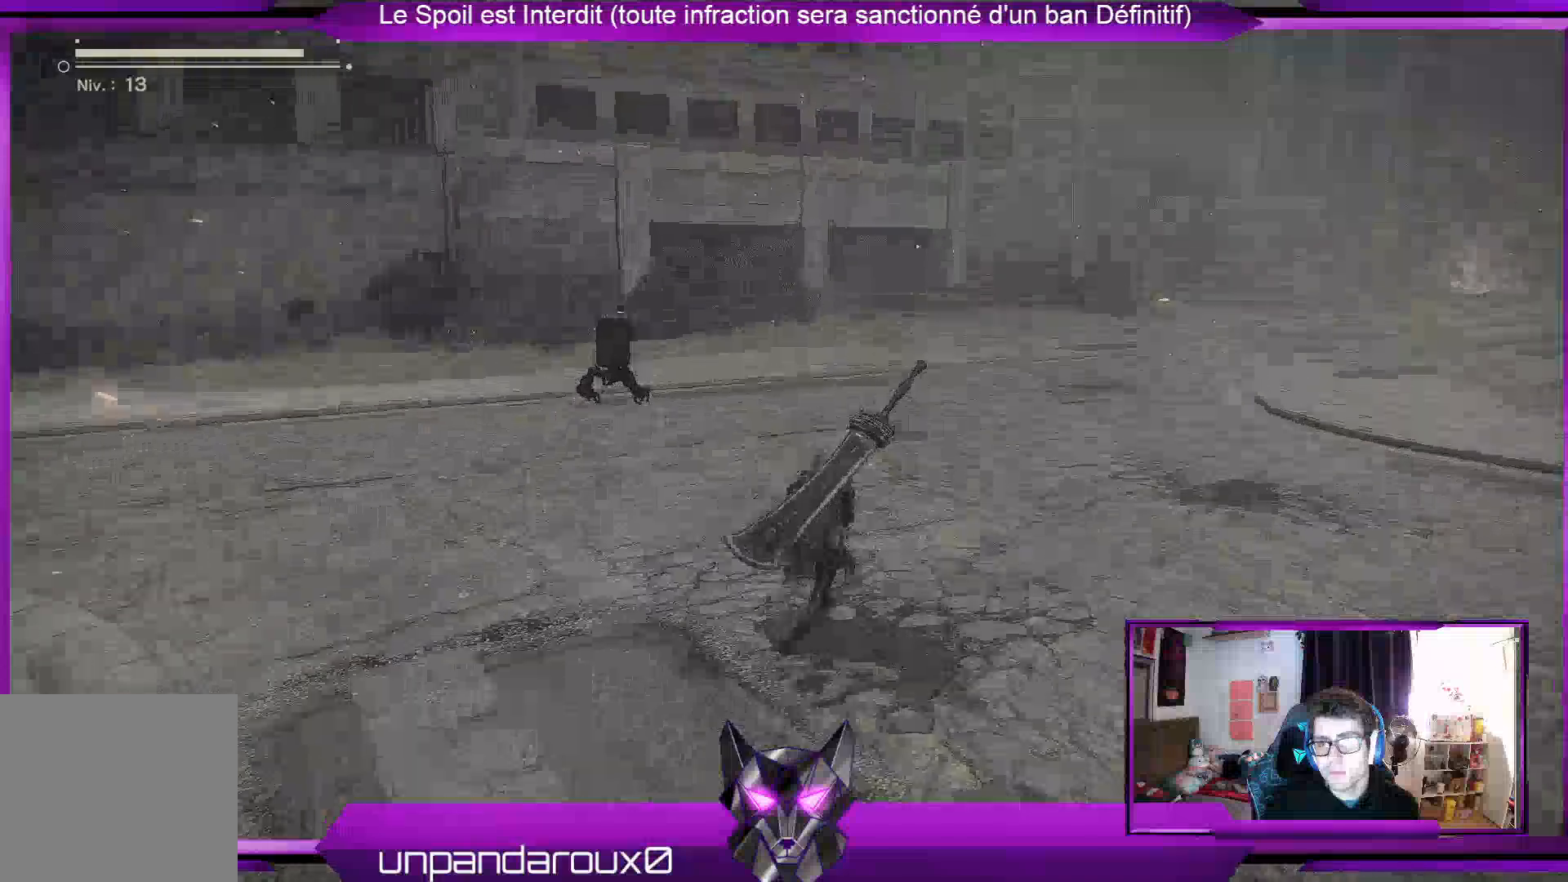
{"buttons": ["R2"], "left_stick": "up", "right_stick": "center", "events": []}
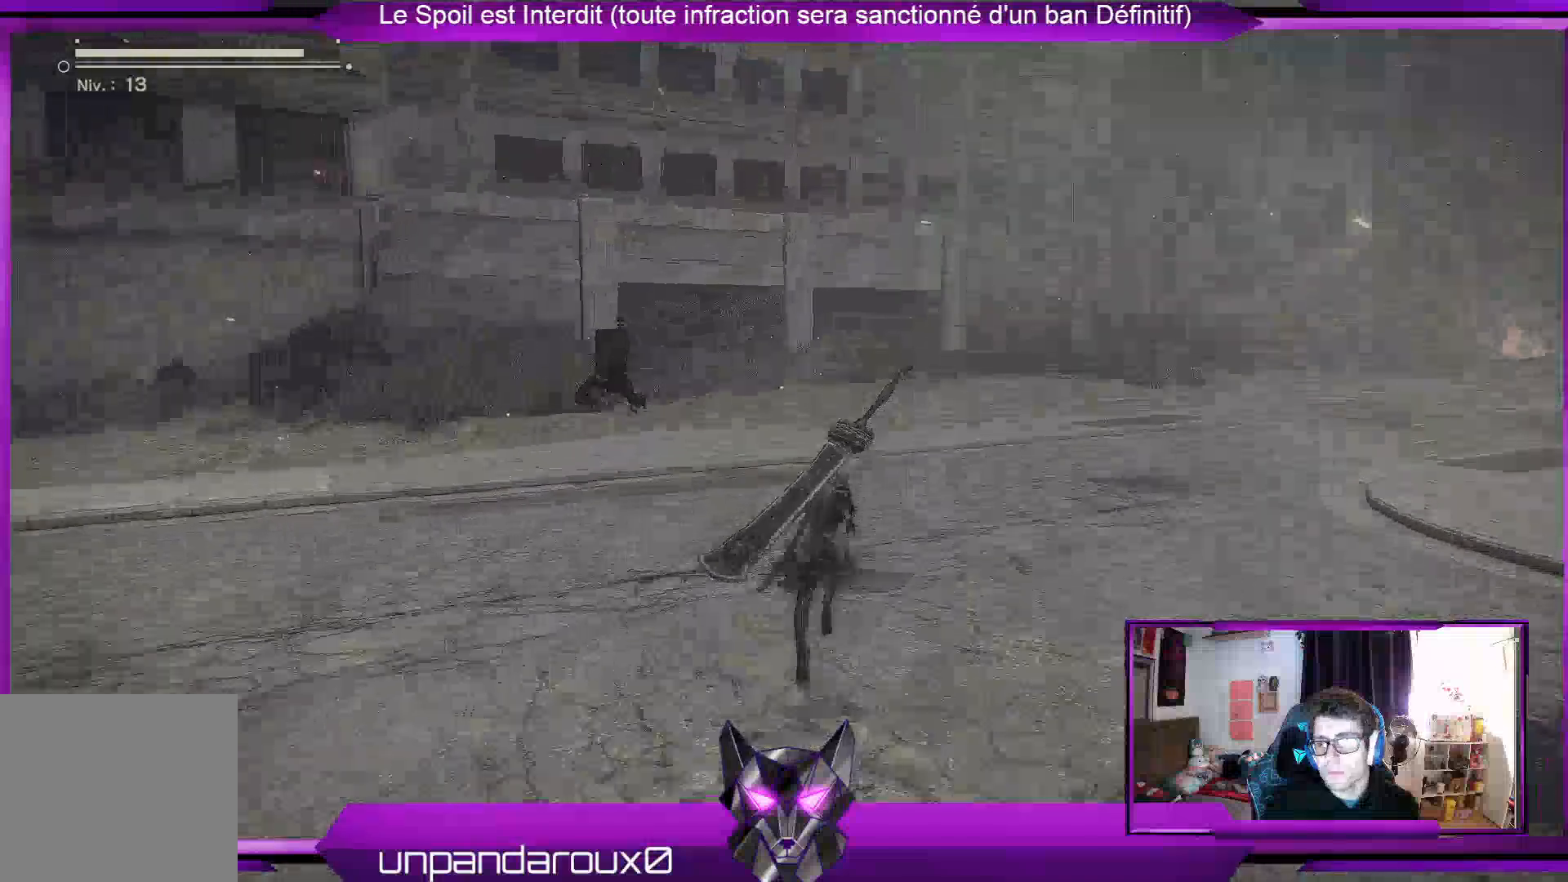
{"buttons": ["R2"], "left_stick": "up", "right_stick": "center", "events": []}
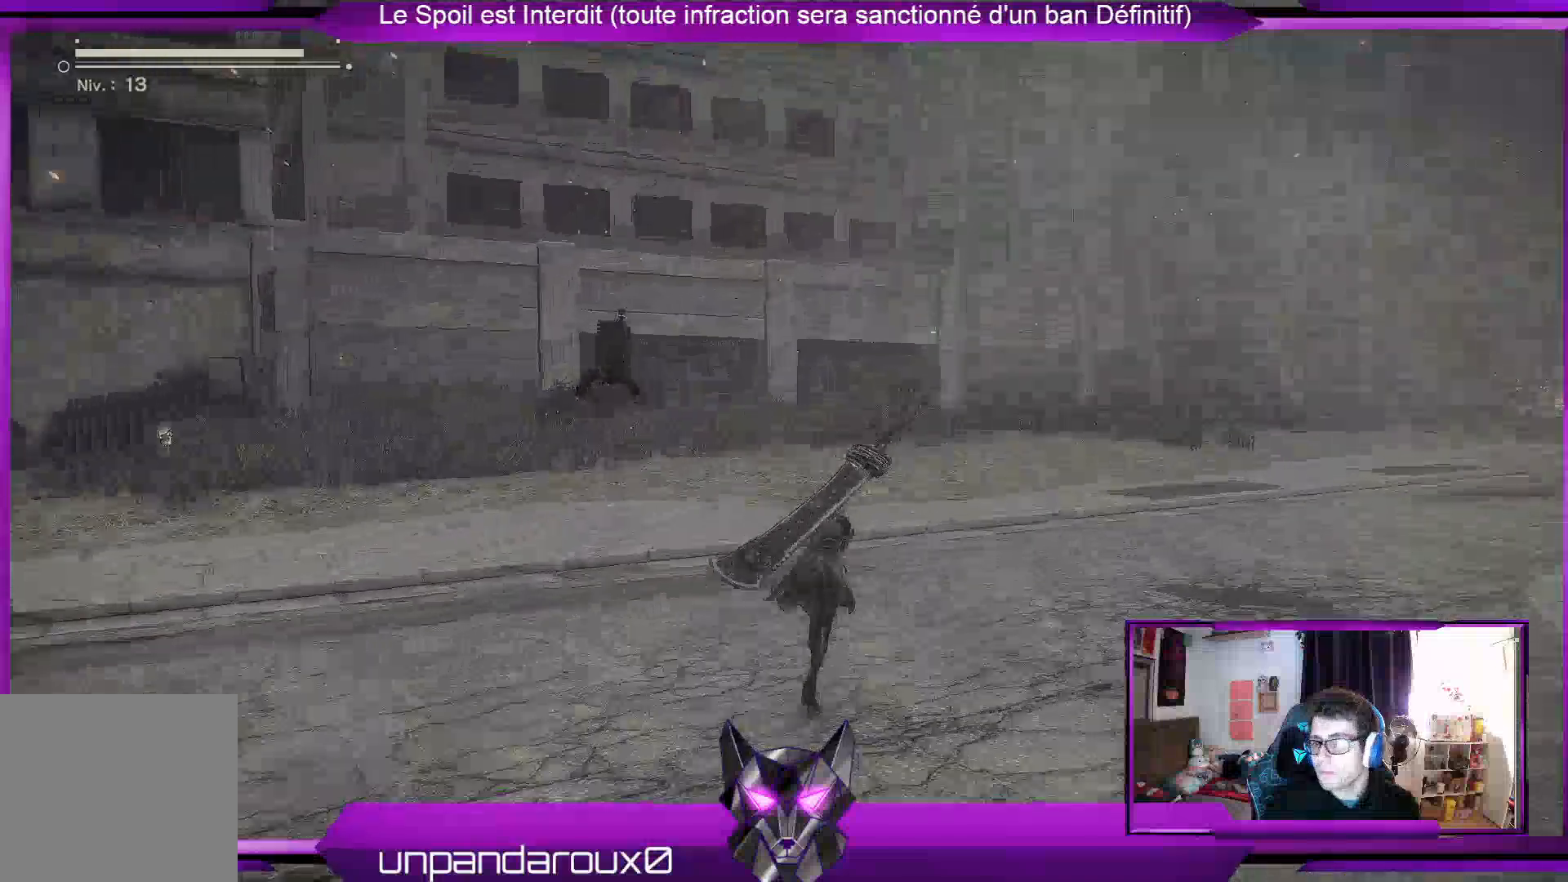
{"buttons": ["R2"], "left_stick": "up", "right_stick": "center", "events": []}
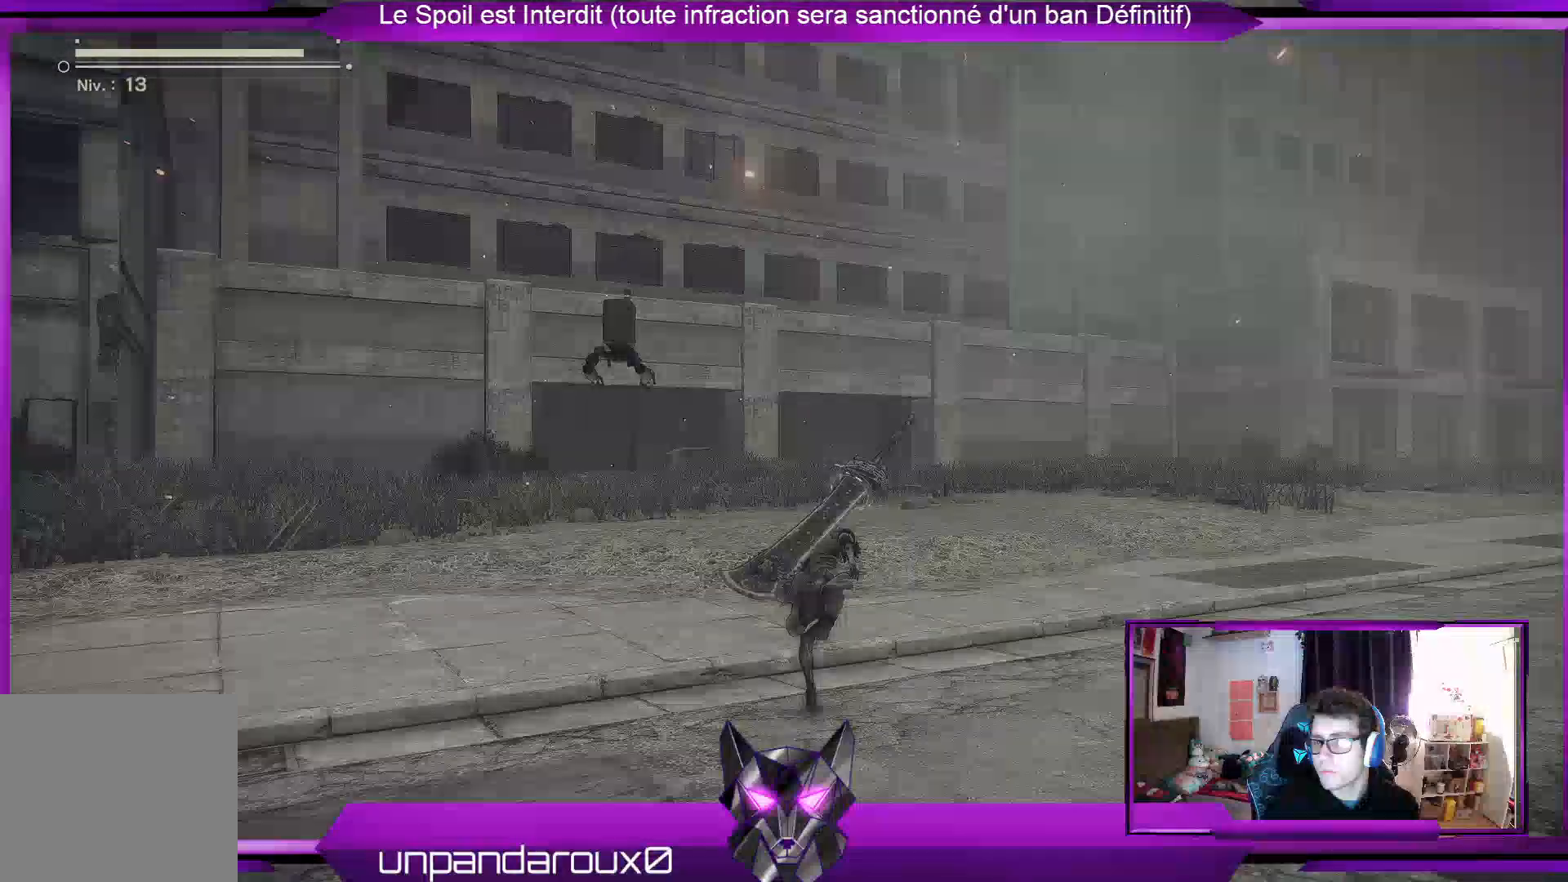
{"buttons": ["R2"], "left_stick": "up", "right_stick": "center", "events": []}
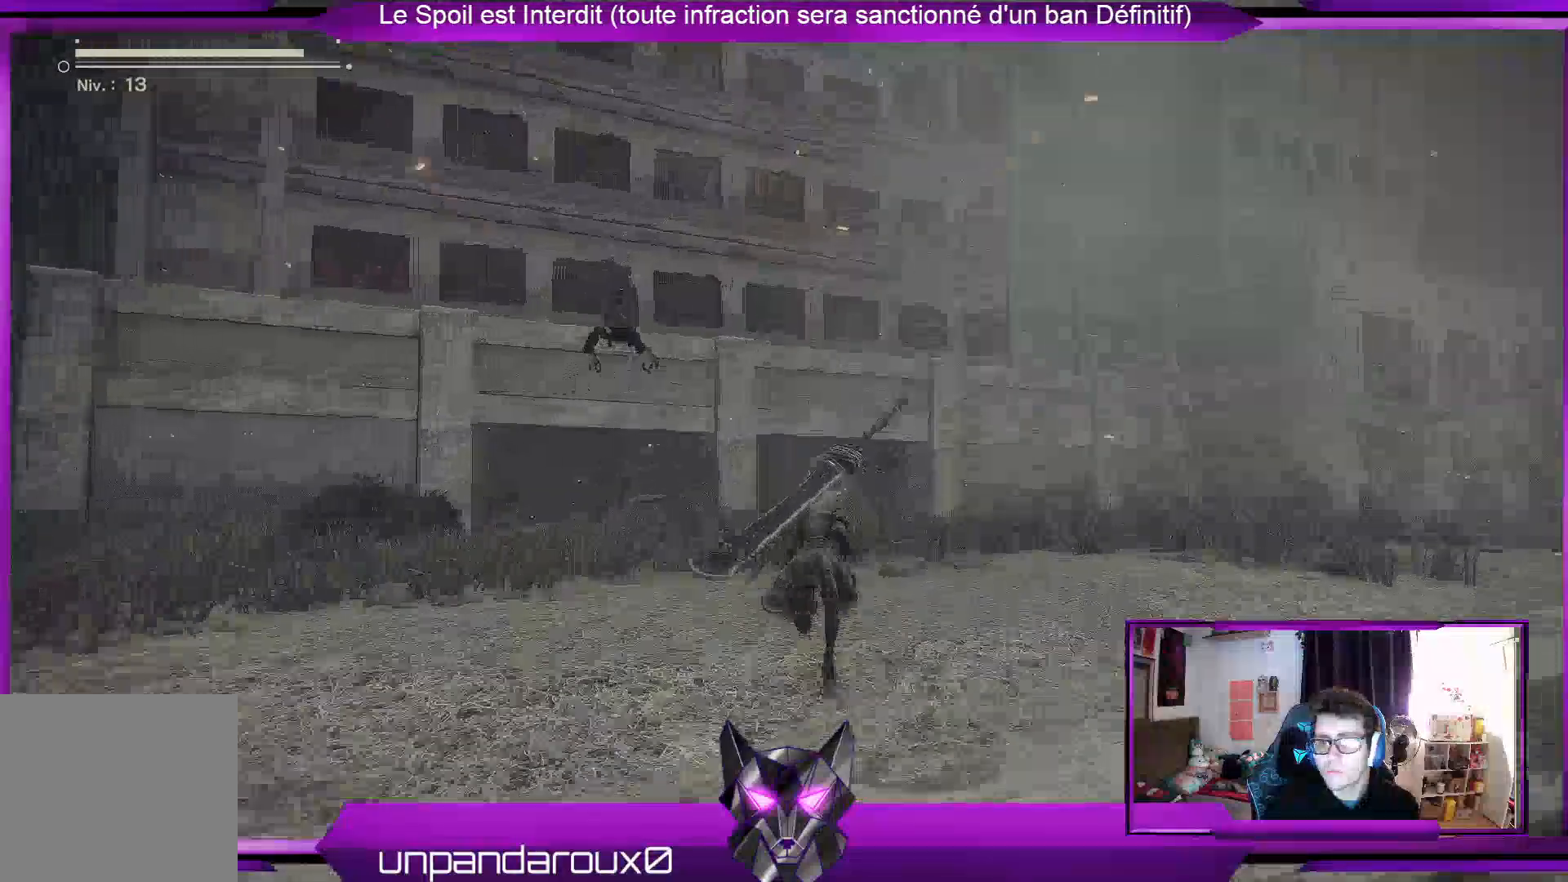
{"buttons": ["R2"], "left_stick": "up", "right_stick": "center", "events": []}
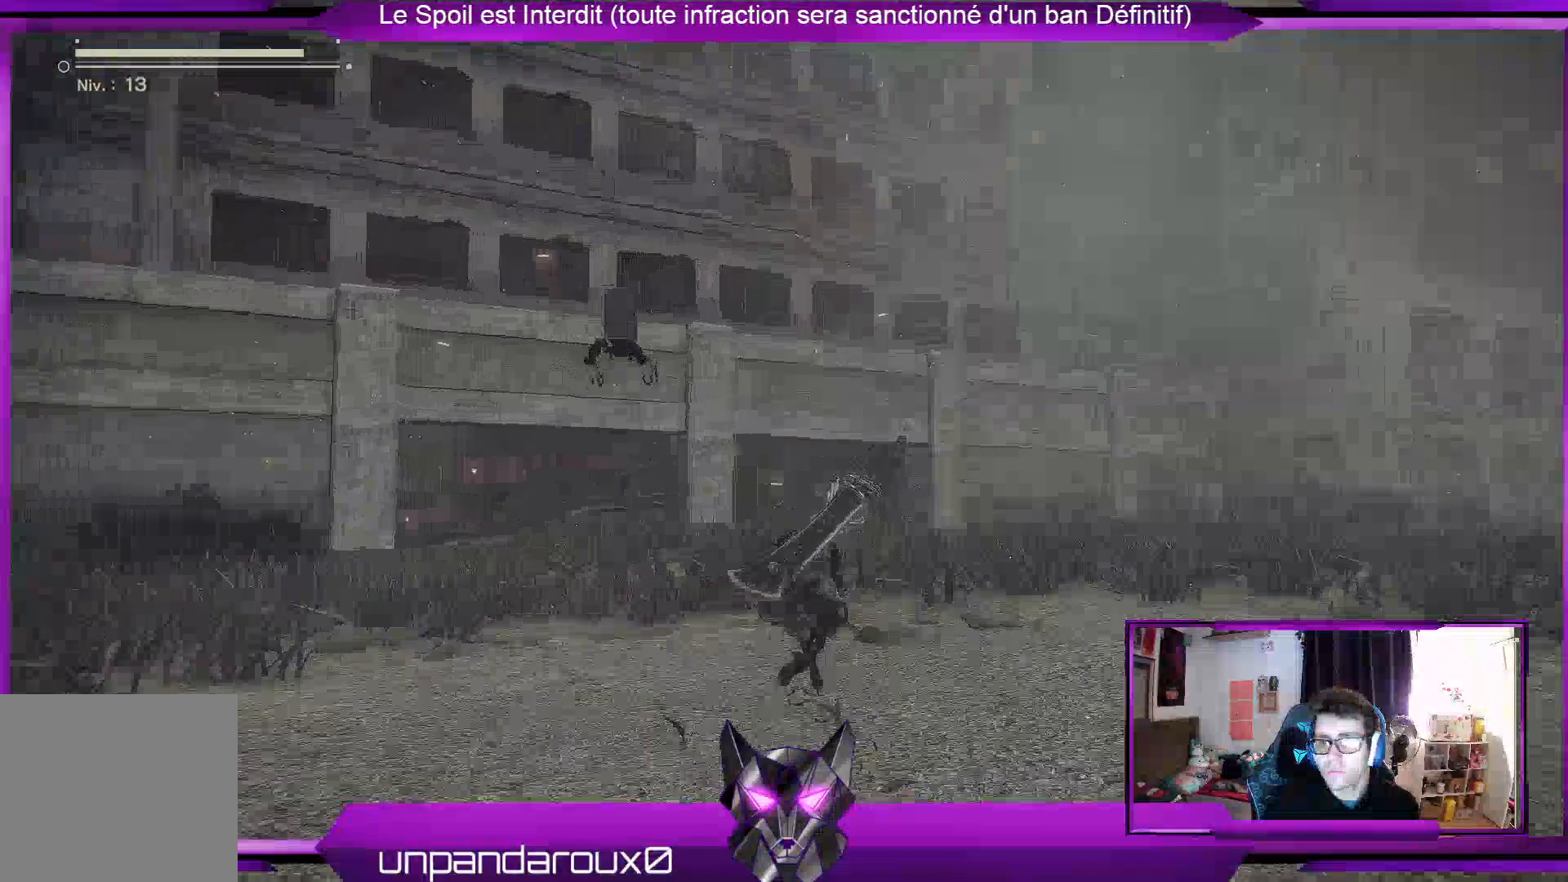
{"buttons": ["R2"], "left_stick": "up", "right_stick": "center", "events": []}
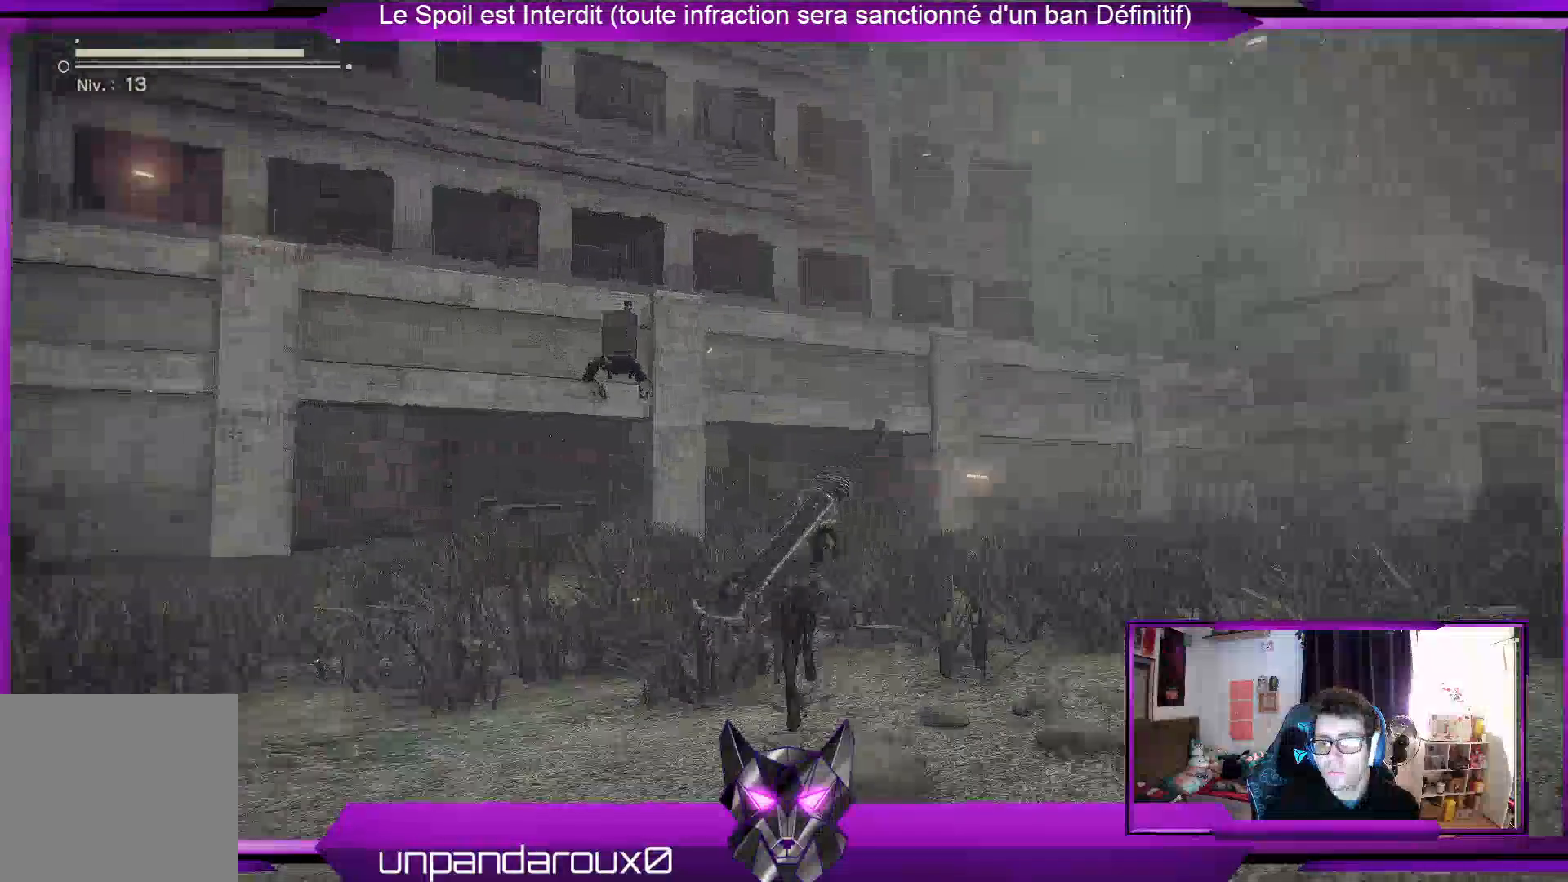
{"buttons": ["R2"], "left_stick": "up", "right_stick": "center", "events": []}
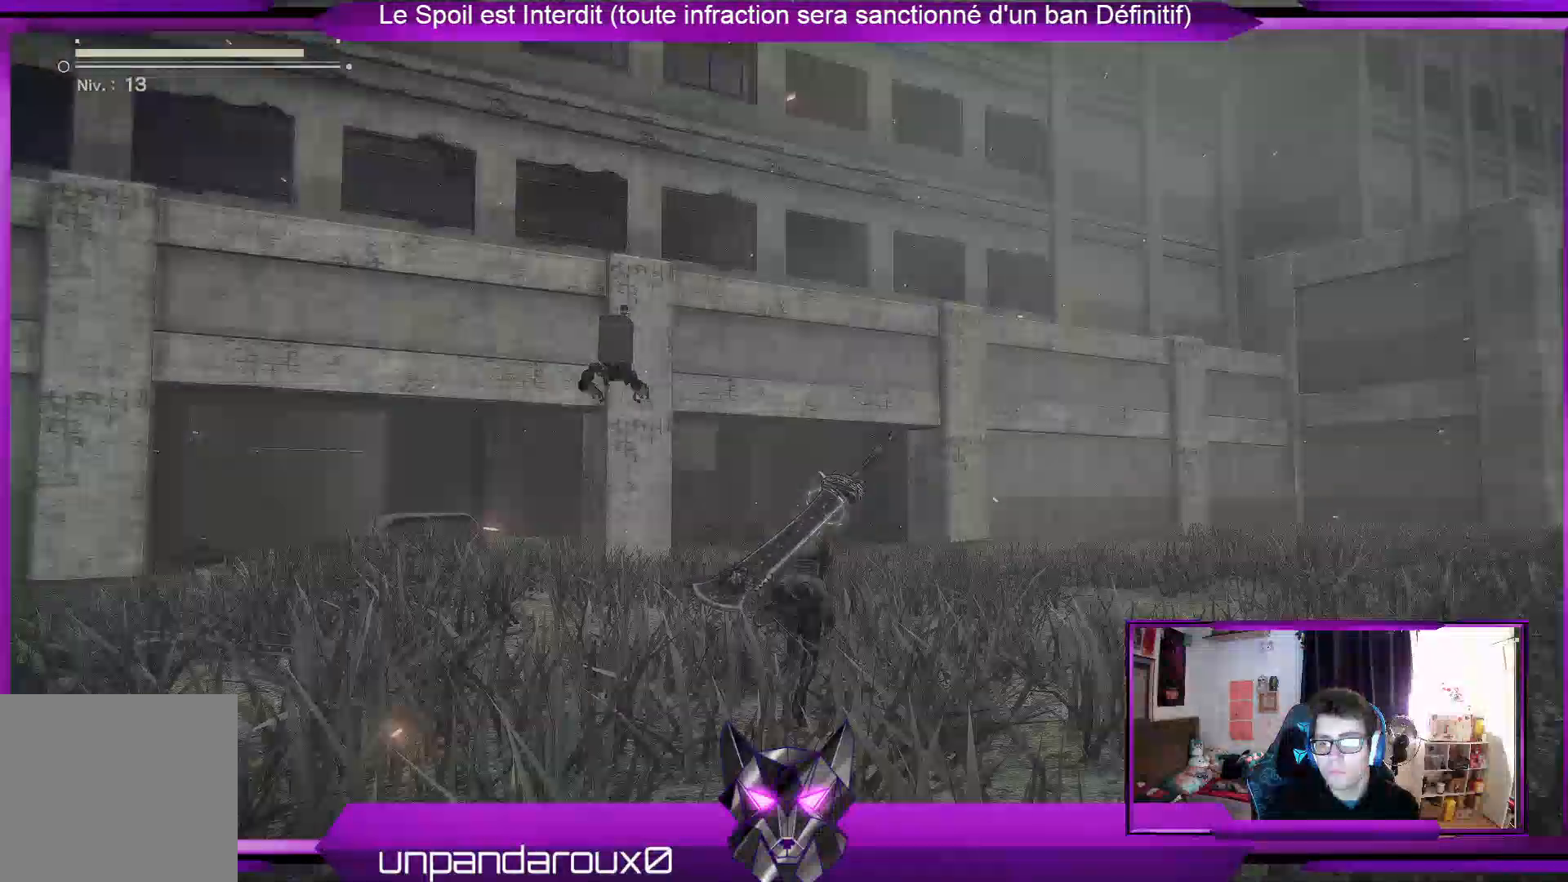
{"buttons": ["R2"], "left_stick": "up", "right_stick": "center", "events": []}
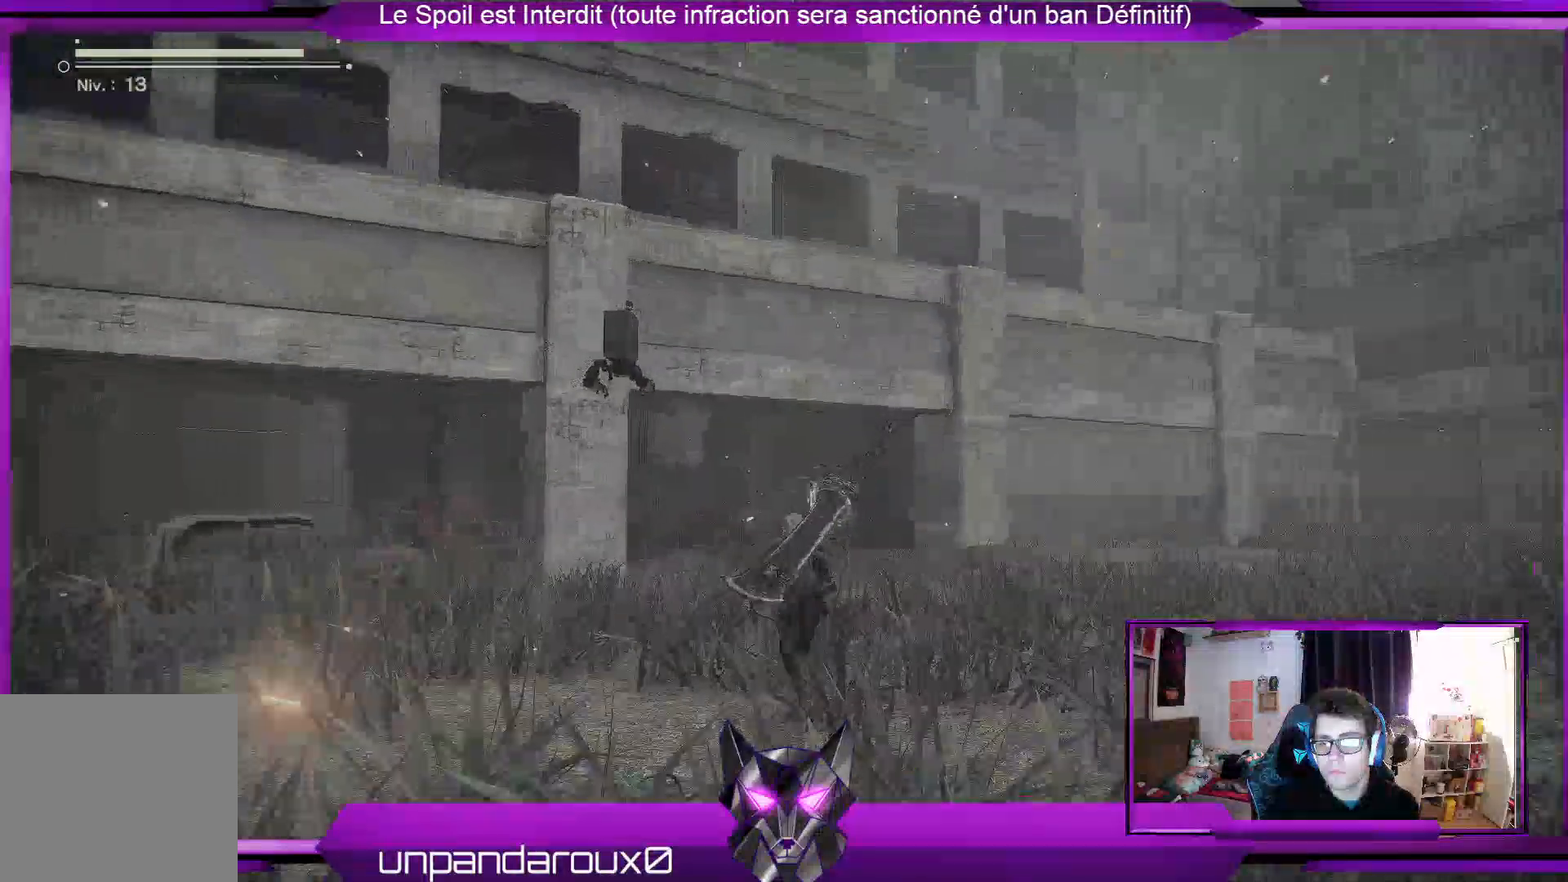
{"buttons": ["R2"], "left_stick": "up", "right_stick": "center", "events": []}
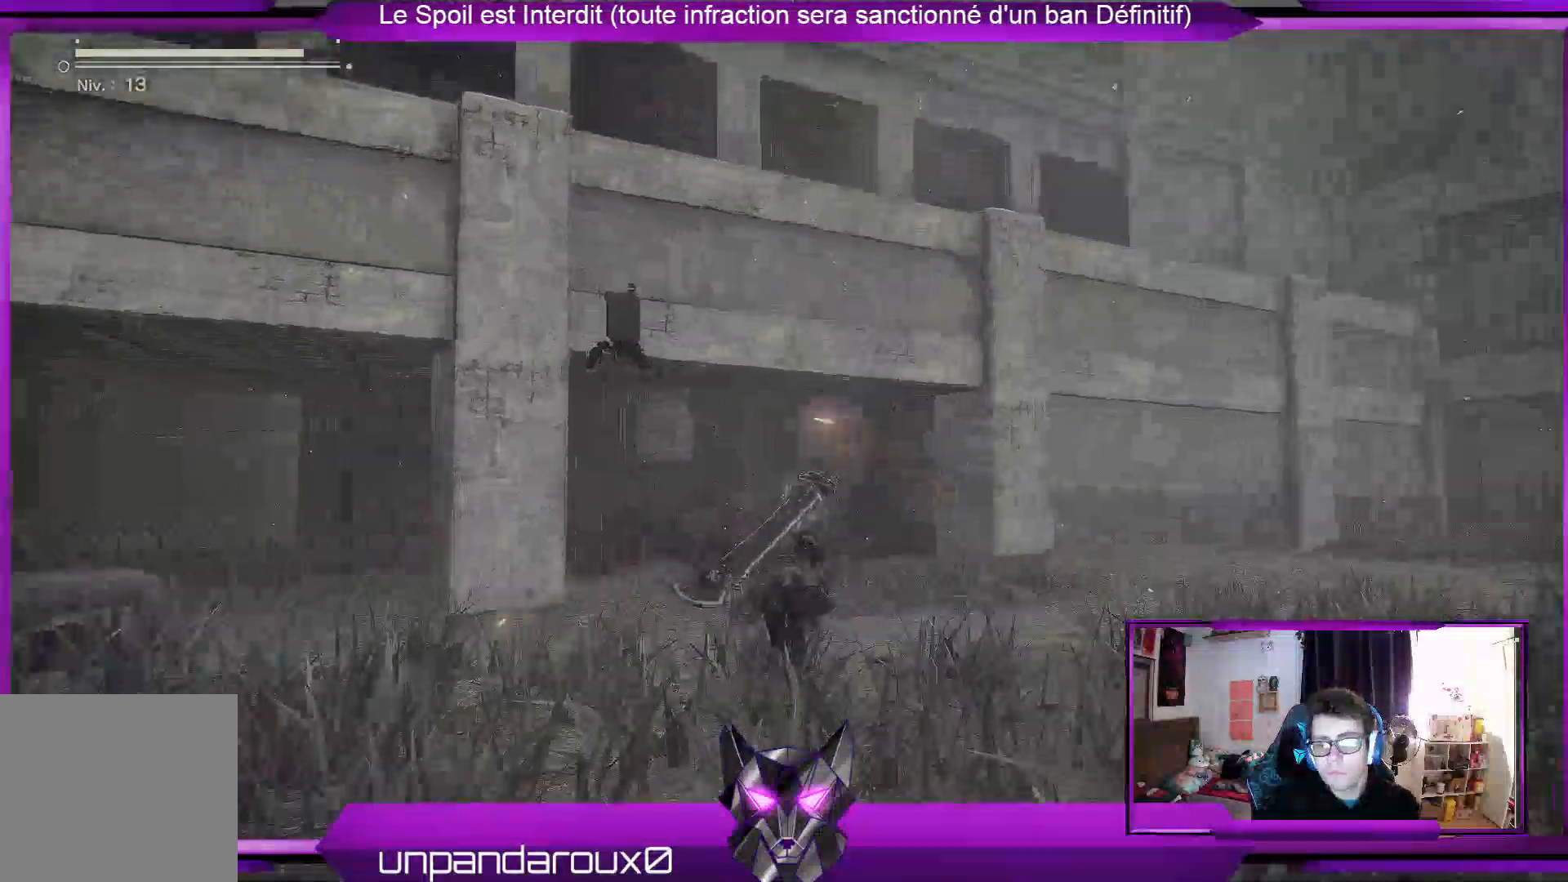
{"buttons": ["R2"], "left_stick": "up", "right_stick": "center", "events": []}
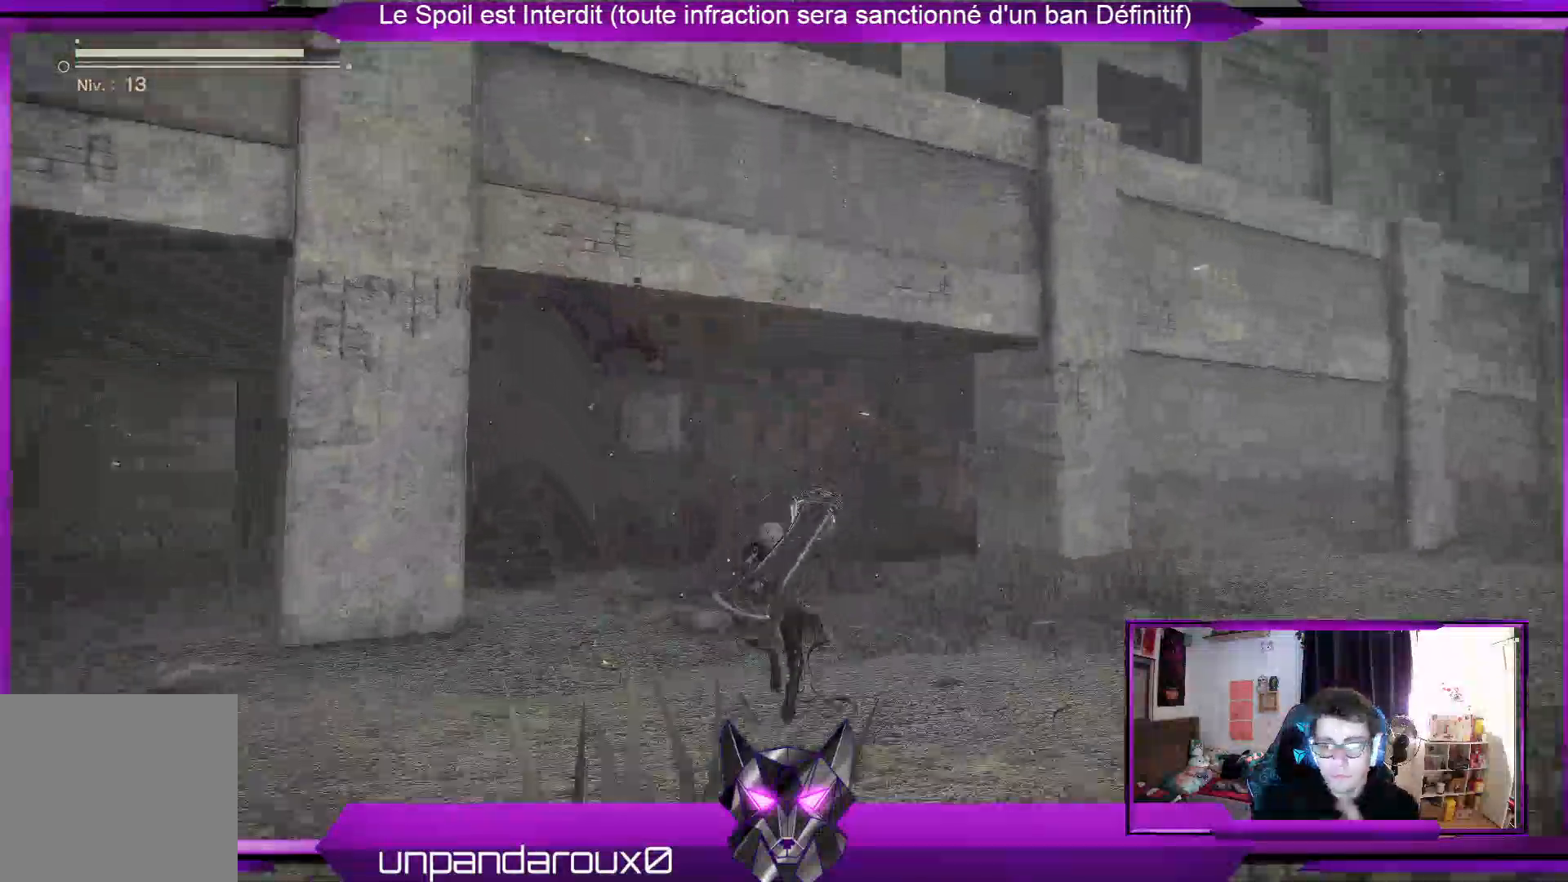
{"buttons": ["R2"], "left_stick": "up", "right_stick": "center", "events": []}
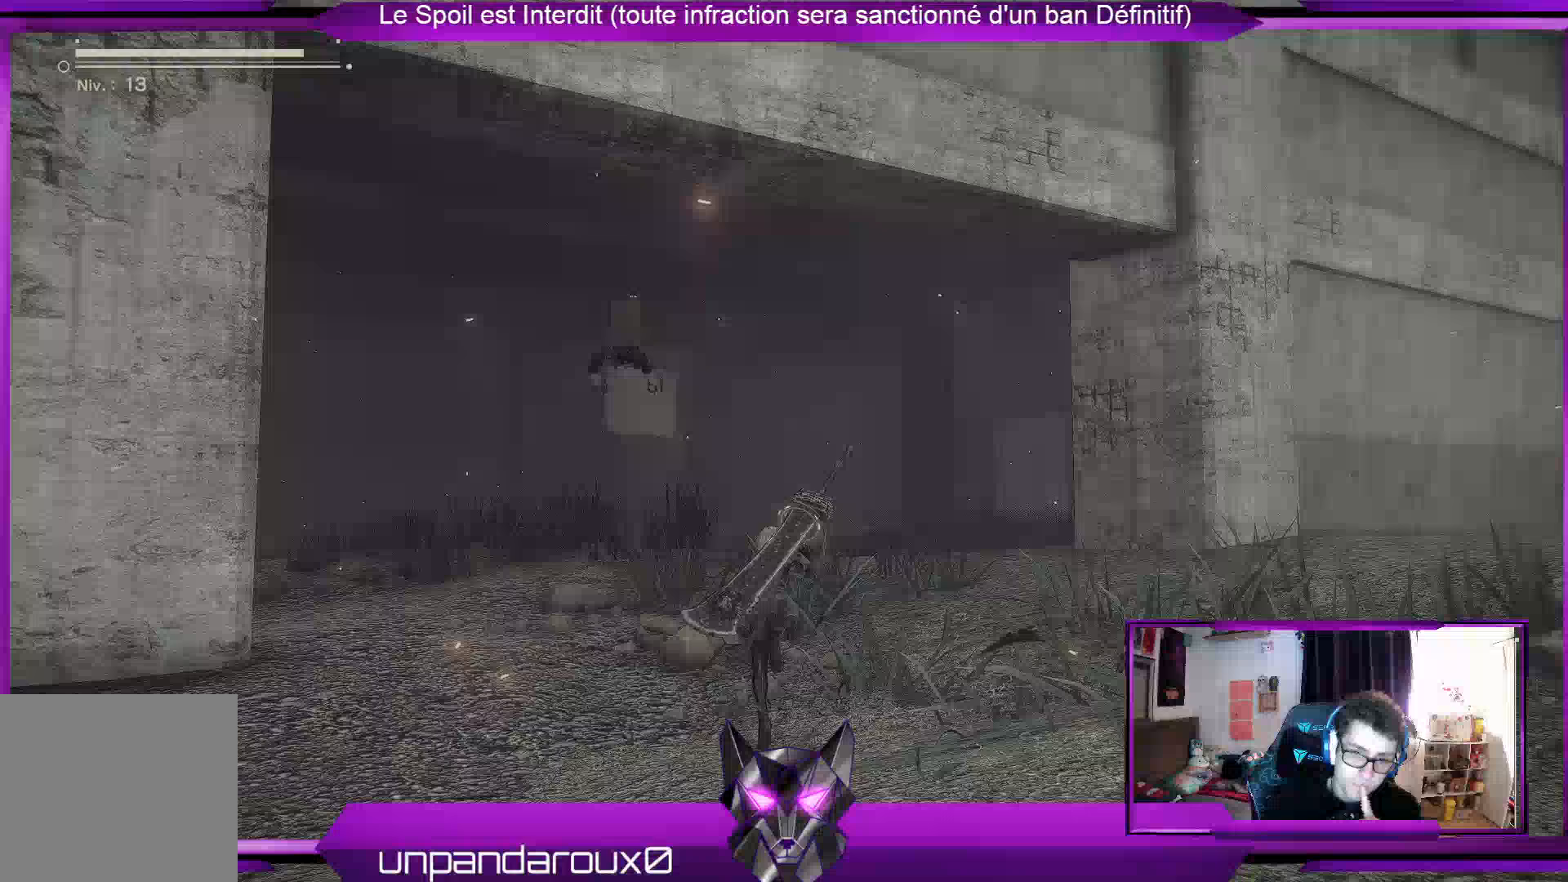
{"buttons": ["R2"], "left_stick": "up", "right_stick": "center", "events": []}
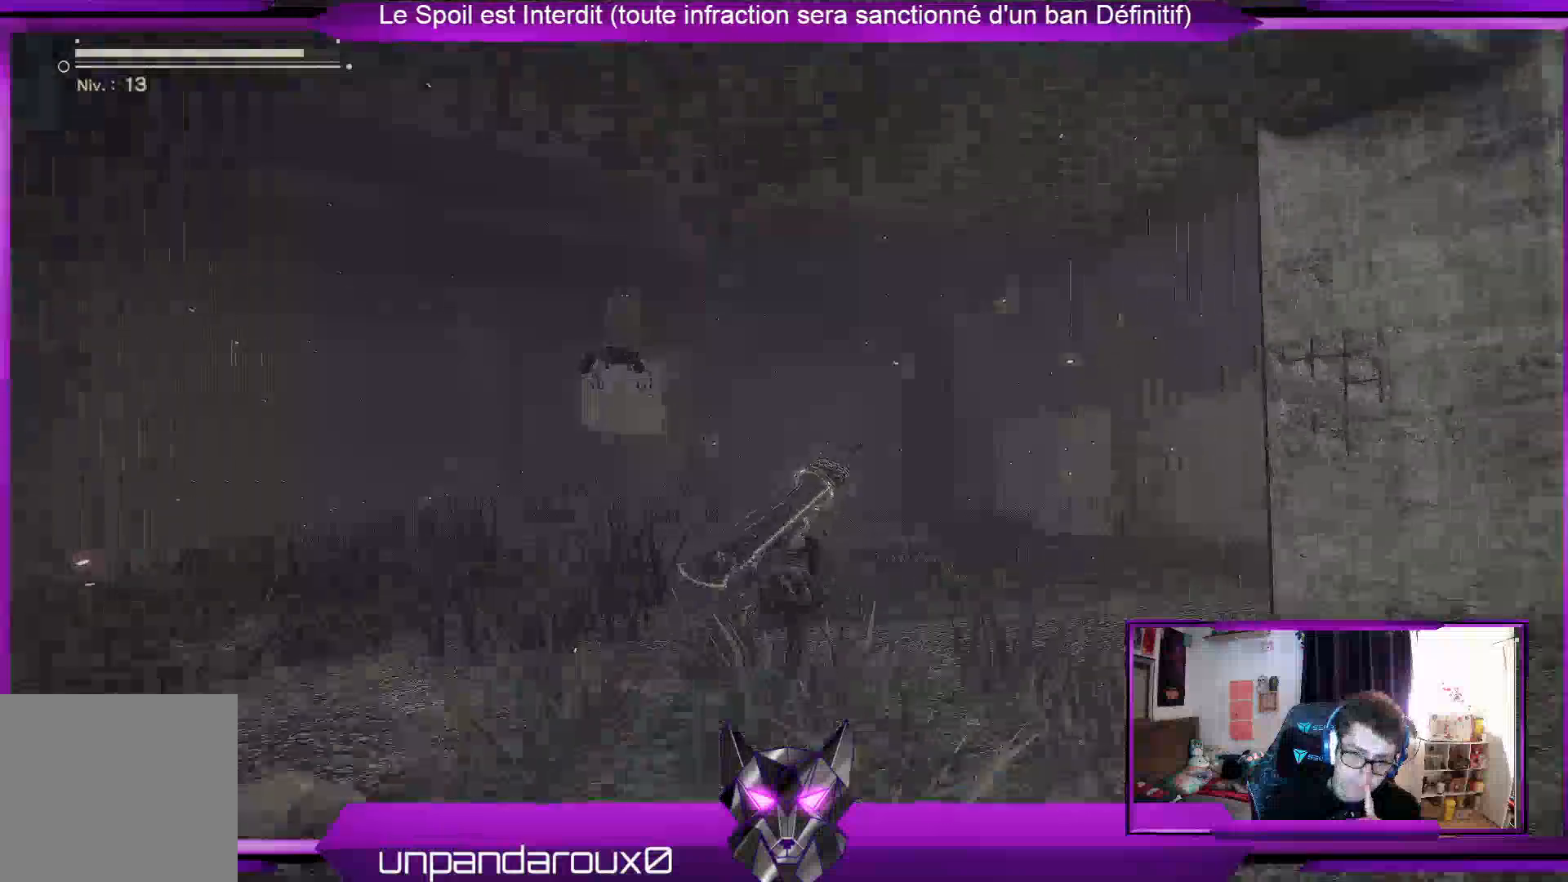
{"buttons": ["R2"], "left_stick": "up", "right_stick": "center", "events": []}
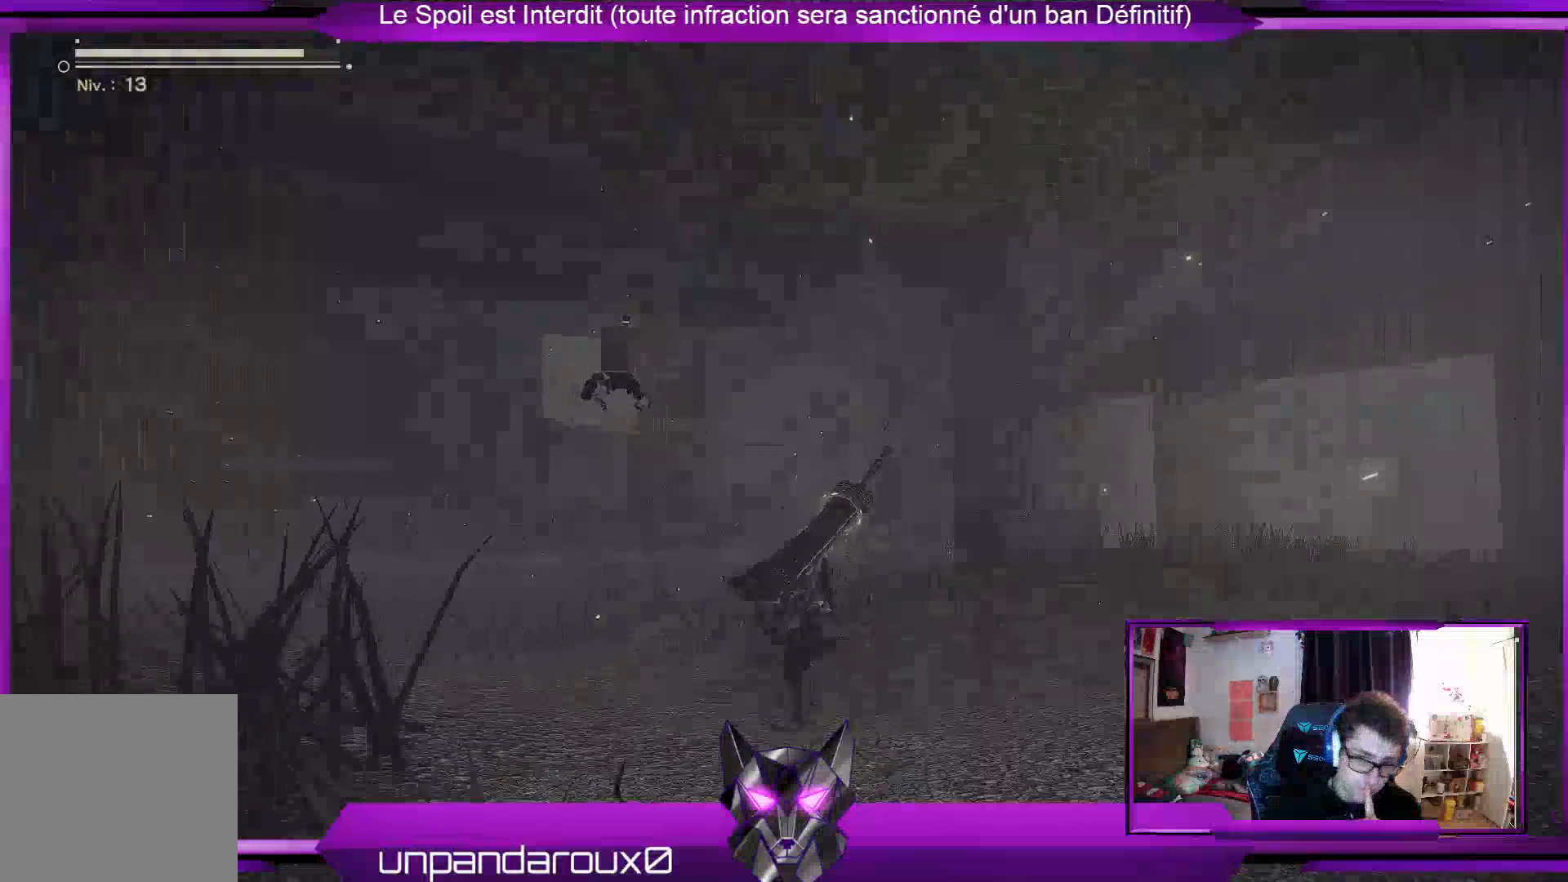
{"buttons": ["R2"], "left_stick": "up", "right_stick": "center", "events": []}
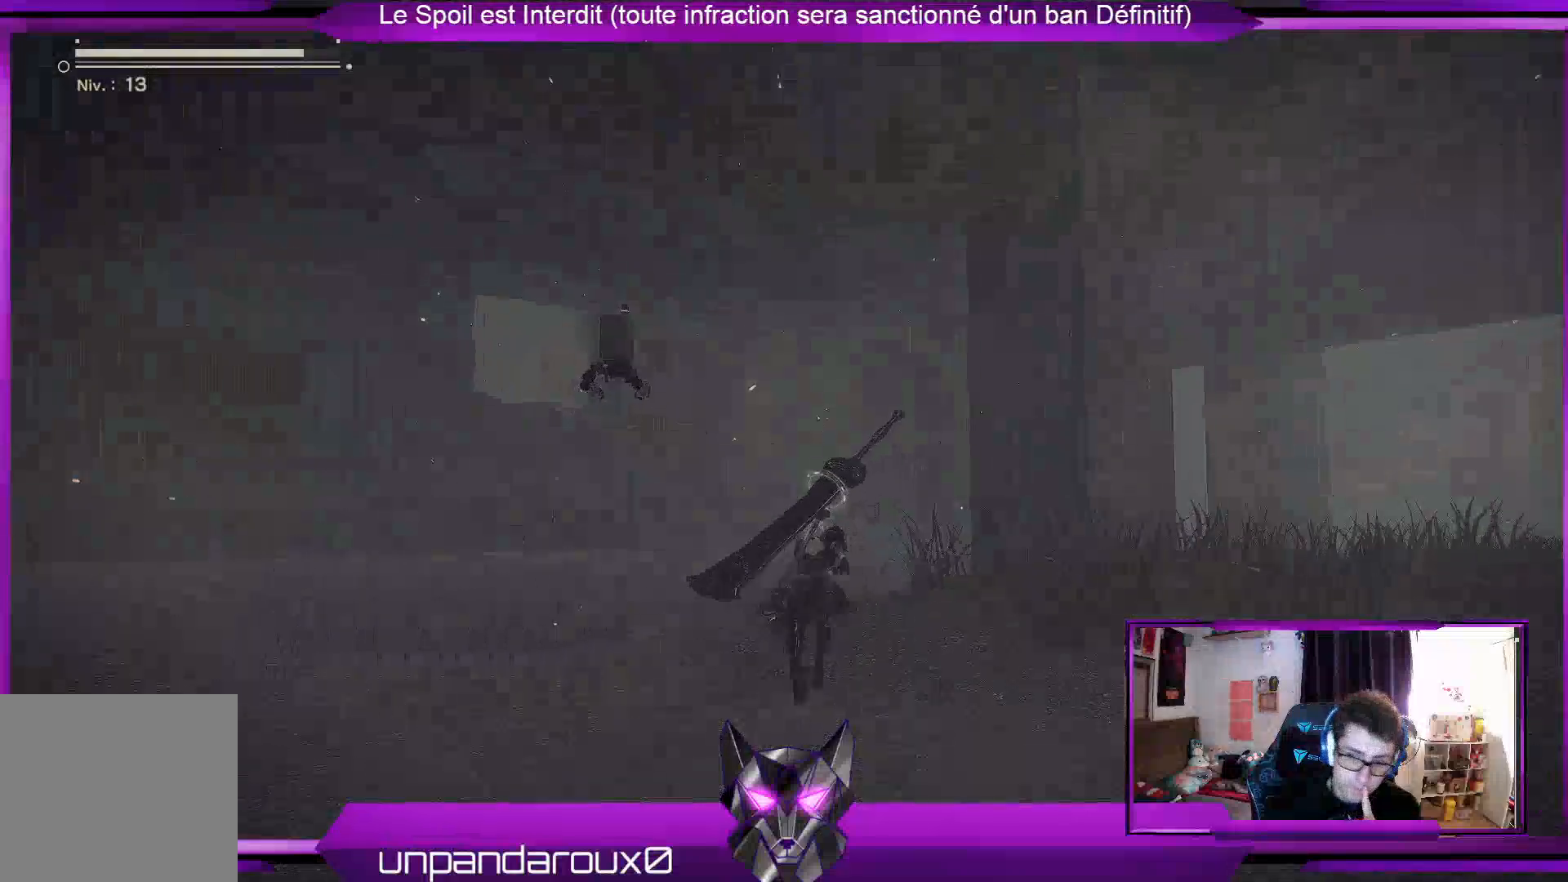
{"buttons": ["R2"], "left_stick": "up", "right_stick": "center", "events": []}
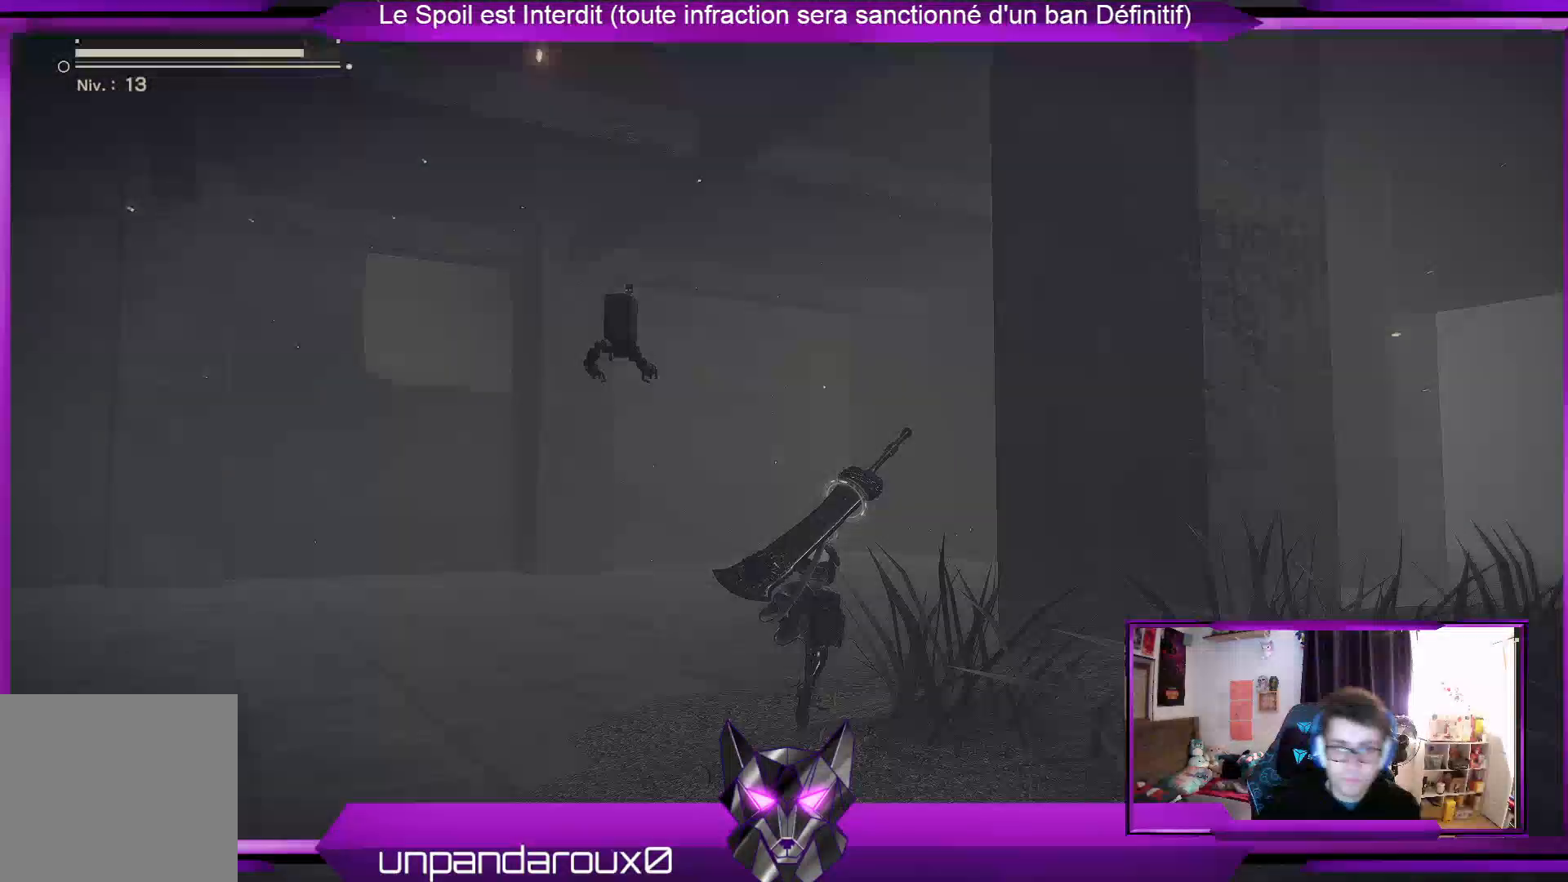
{"buttons": ["R2"], "left_stick": "up", "right_stick": "center", "events": []}
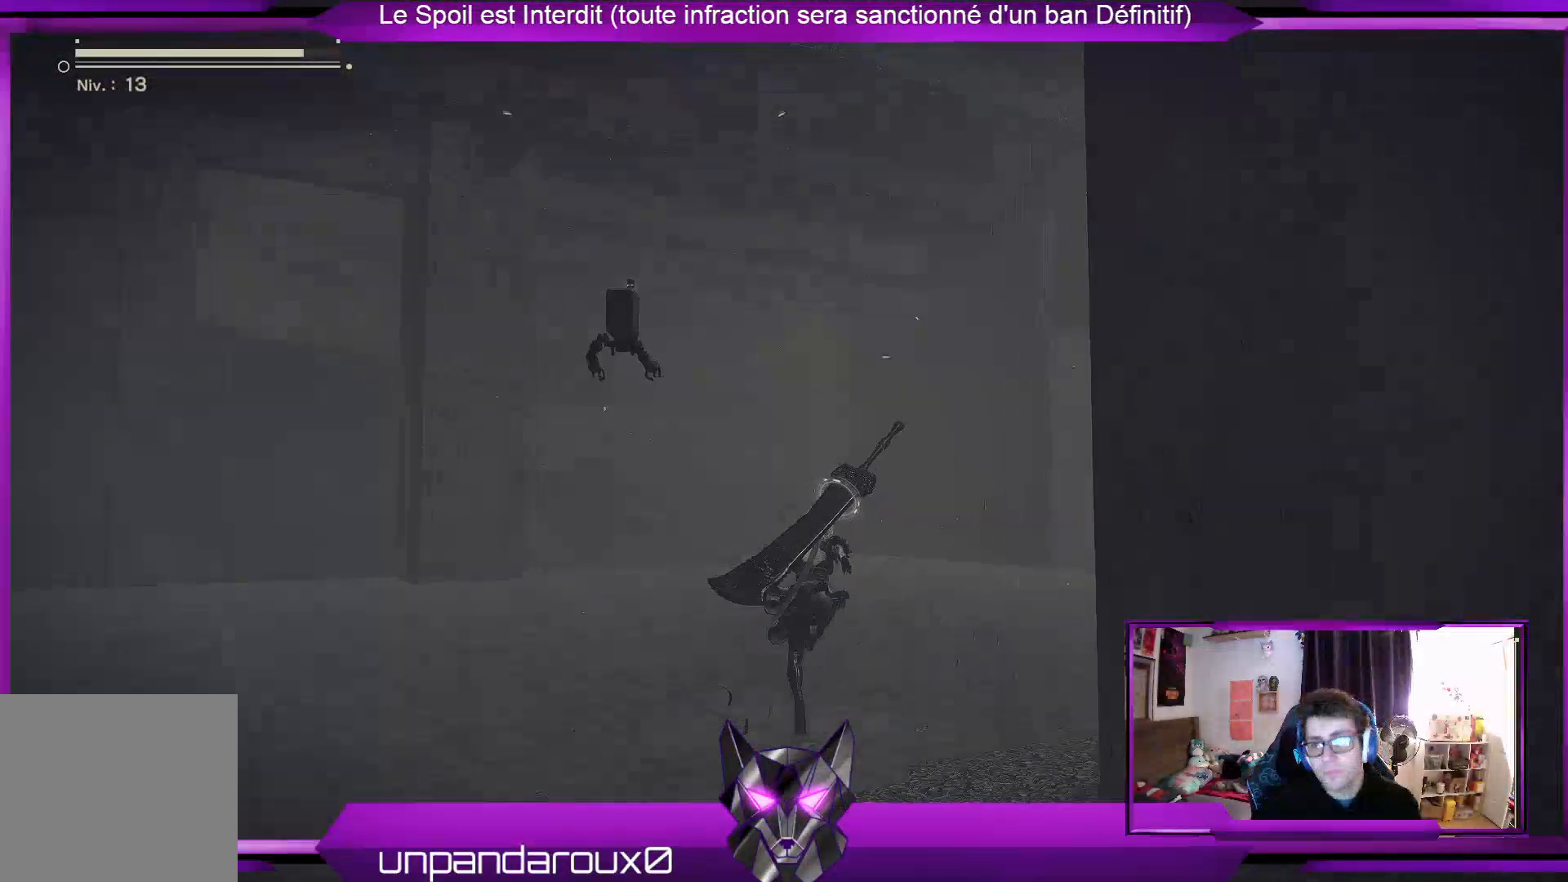
{"buttons": ["R2"], "left_stick": "up", "right_stick": "center", "events": []}
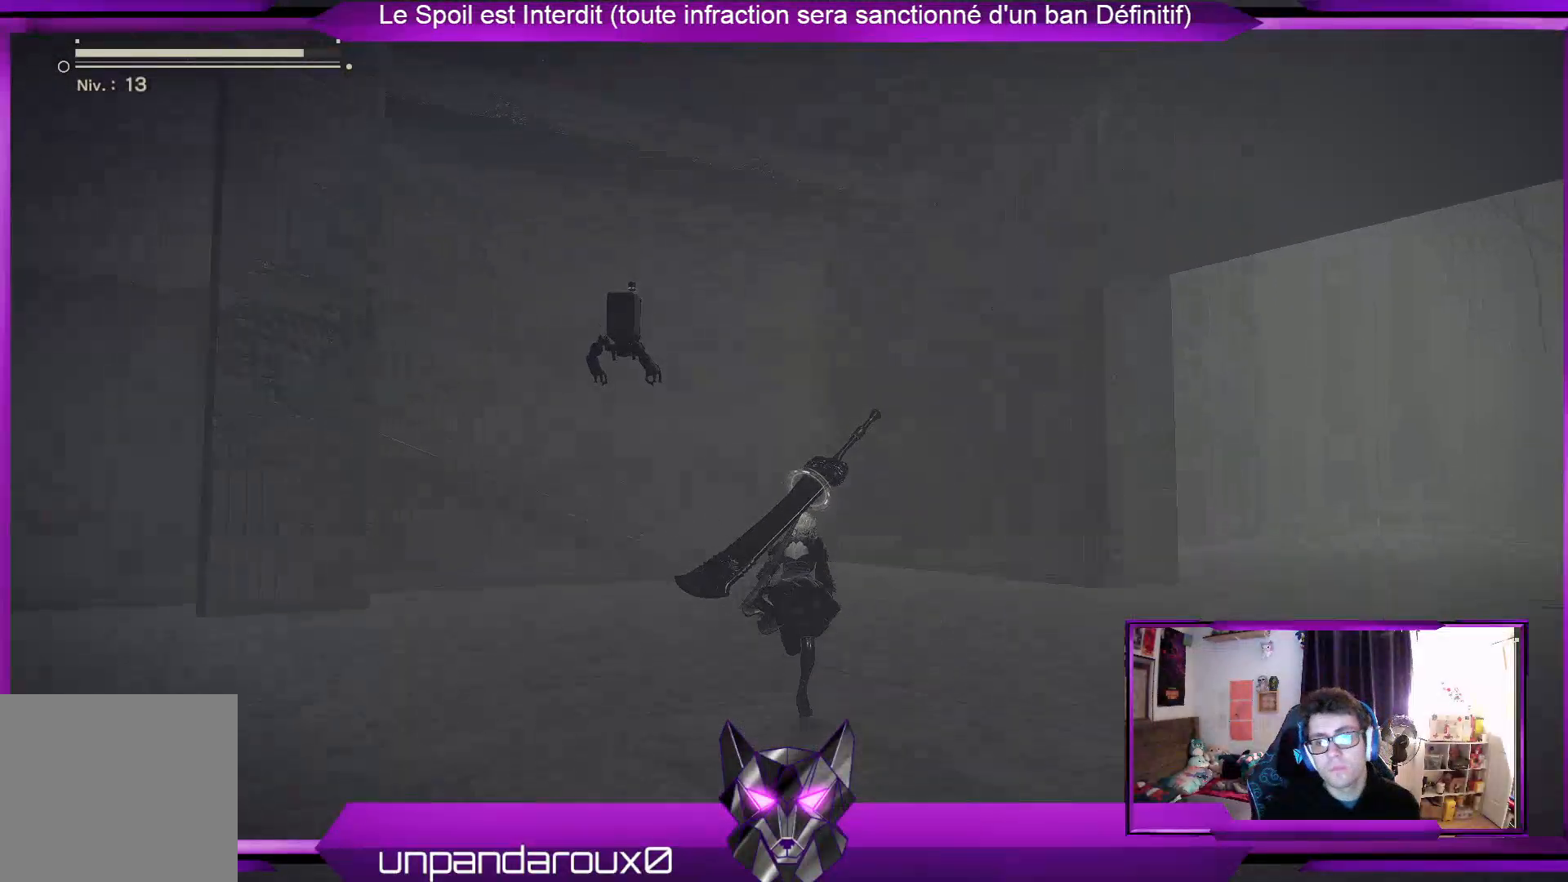
{"buttons": ["R2"], "left_stick": "up", "right_stick": "left", "events": [[300, "right_stick", "left"]]}